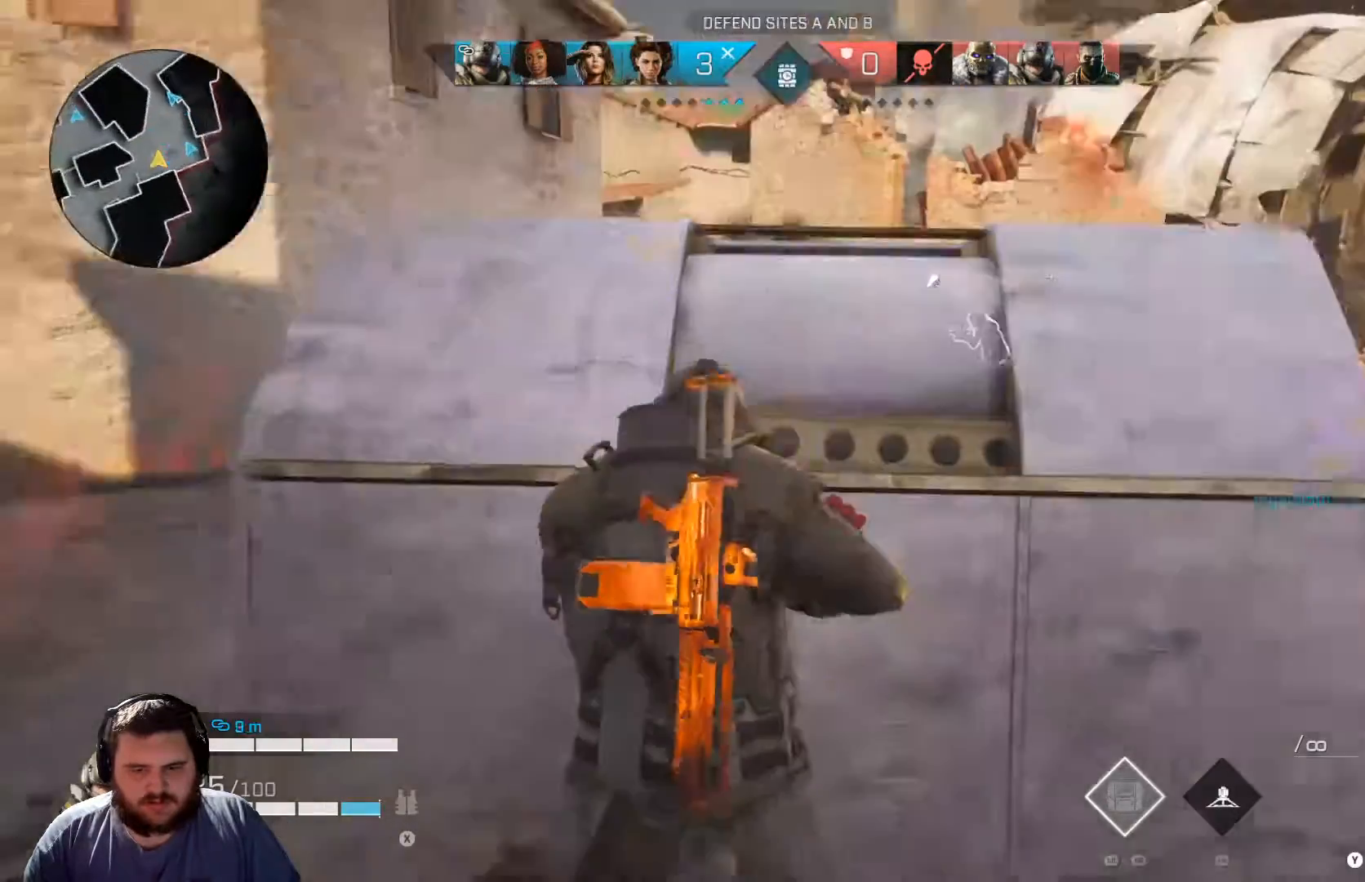
Gameplay with a controller (Xbox layout); each line is a JSON object with the inputs held at the frame after it. "events" lists button and stick changes between this image and that frame as [ms after this image, input, new state], when the widget could be followed in between.
{"buttons": [], "left_stick": "up-right", "right_stick": "center", "events": [[184, "right_stick", "right"], [201, "R2", "up"], [201, "left_stick", "down-right"], [401, "right_stick", "center"], [484, "left_stick", "up-right"]]}
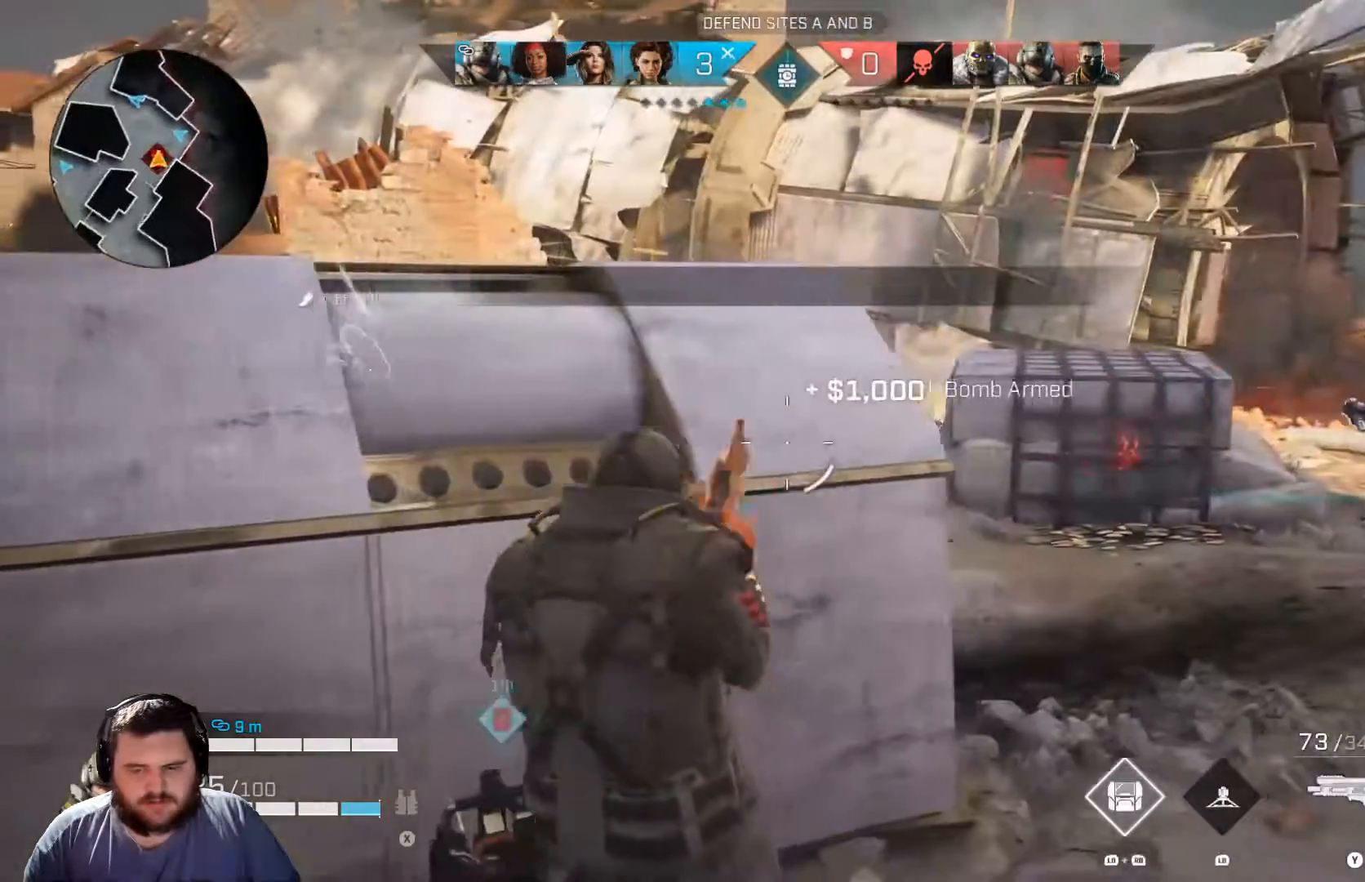
{"buttons": [], "left_stick": "right", "right_stick": "center", "events": [[117, "L1", "down"], [217, "right_stick", "down-right"], [284, "left_stick", "right"], [300, "L1", "up"], [334, "right_stick", "center"]]}
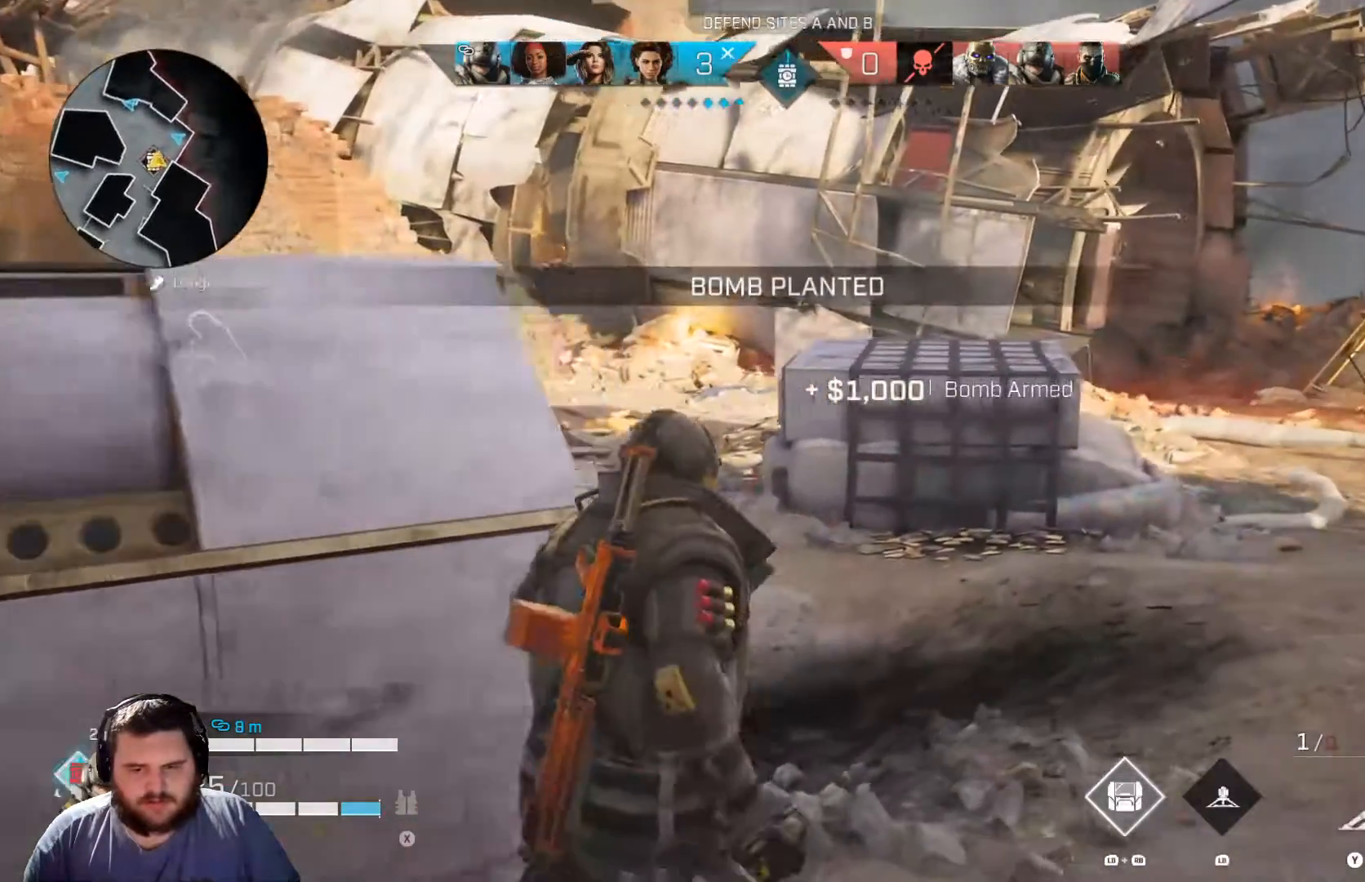
{"buttons": [], "left_stick": "center", "right_stick": "center", "events": [[84, "R2", "down"], [101, "left_stick", "center"], [501, "R2", "up"]]}
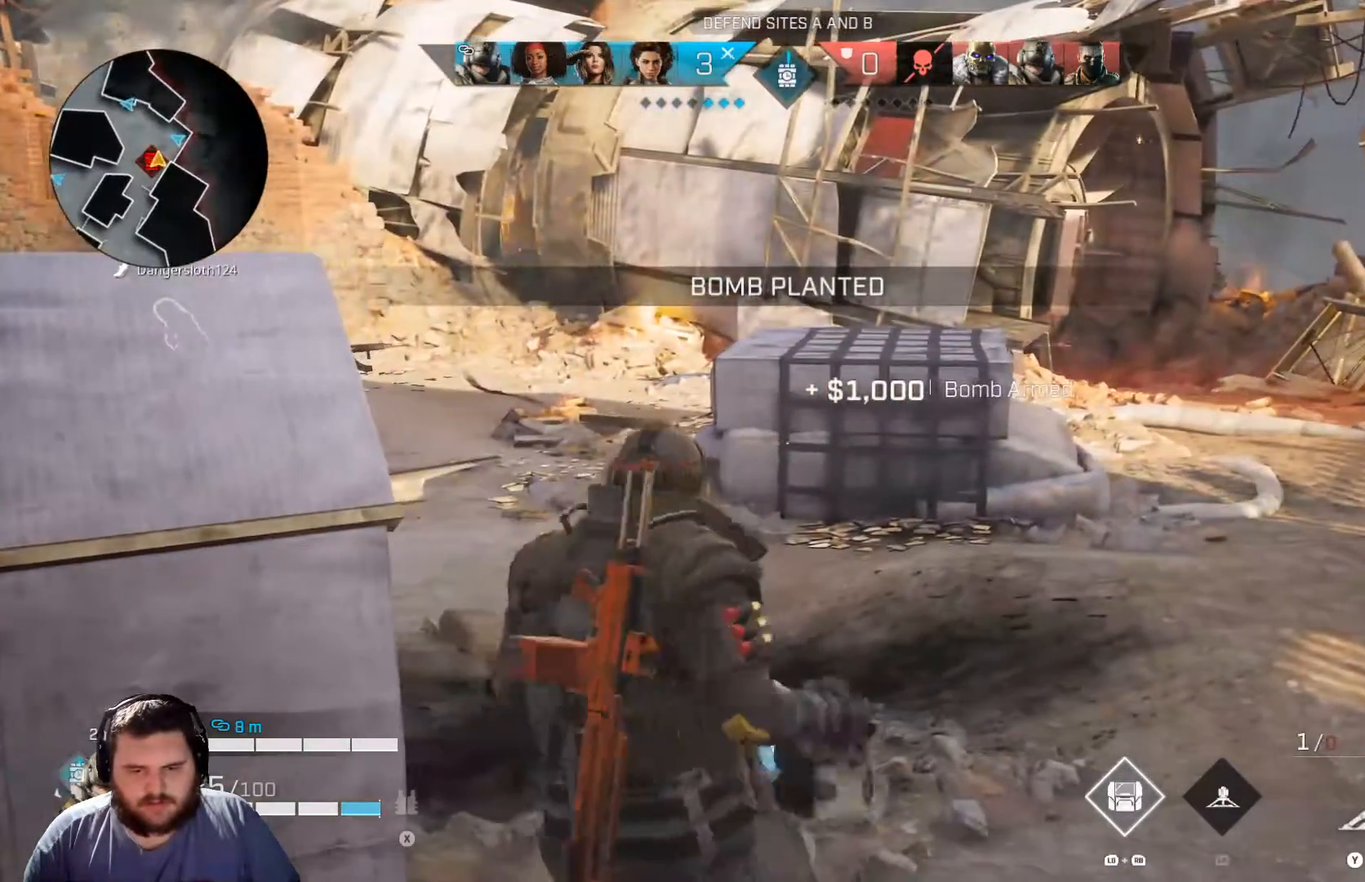
{"buttons": [], "left_stick": "down", "right_stick": "center", "events": [[83, "R2", "down"], [200, "R2", "up"], [400, "left_stick", "down"]]}
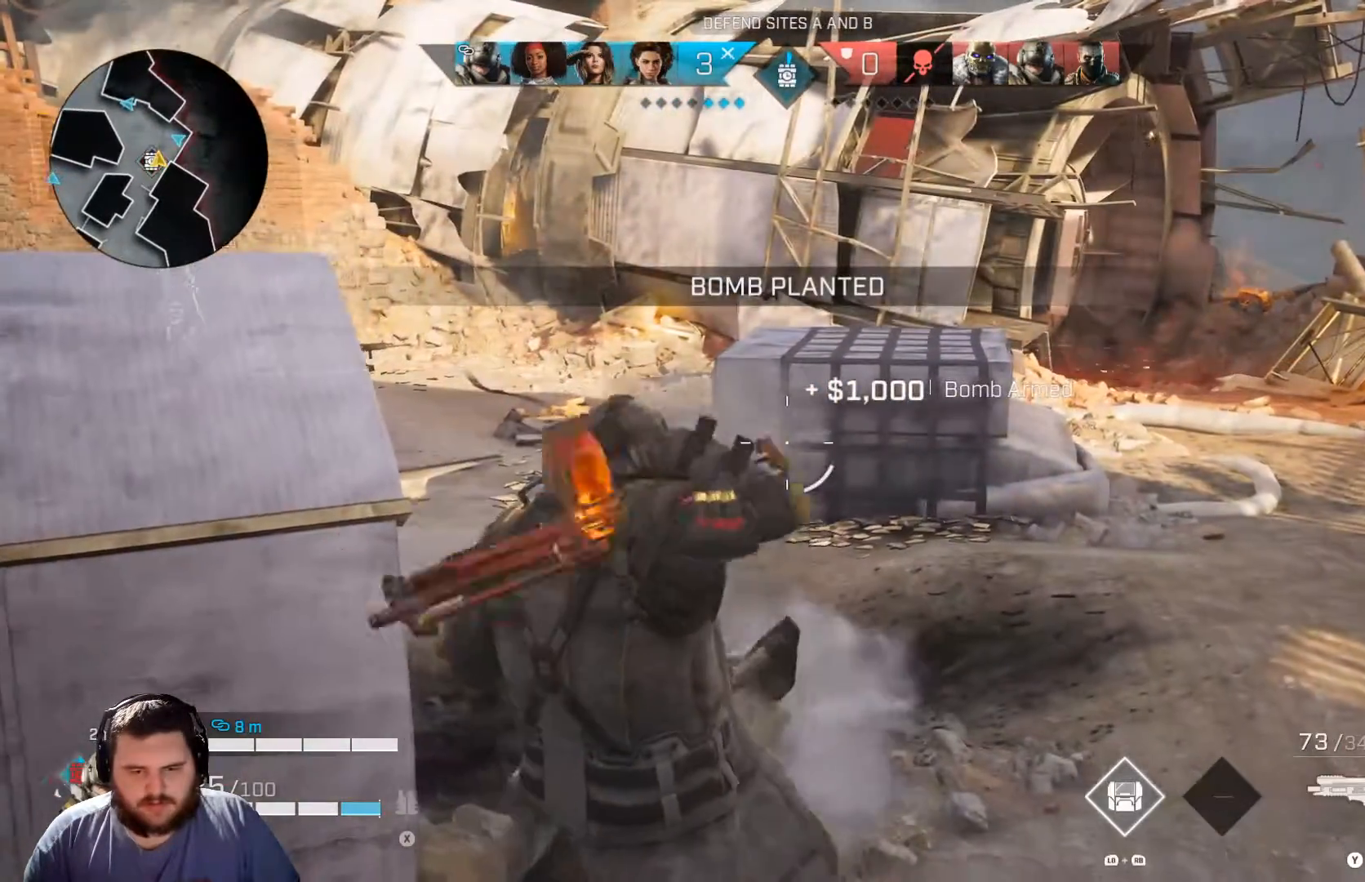
{"buttons": [], "left_stick": "down", "right_stick": "center", "events": [[84, "right_stick", "left"], [184, "right_stick", "up-left"], [284, "right_stick", "center"]]}
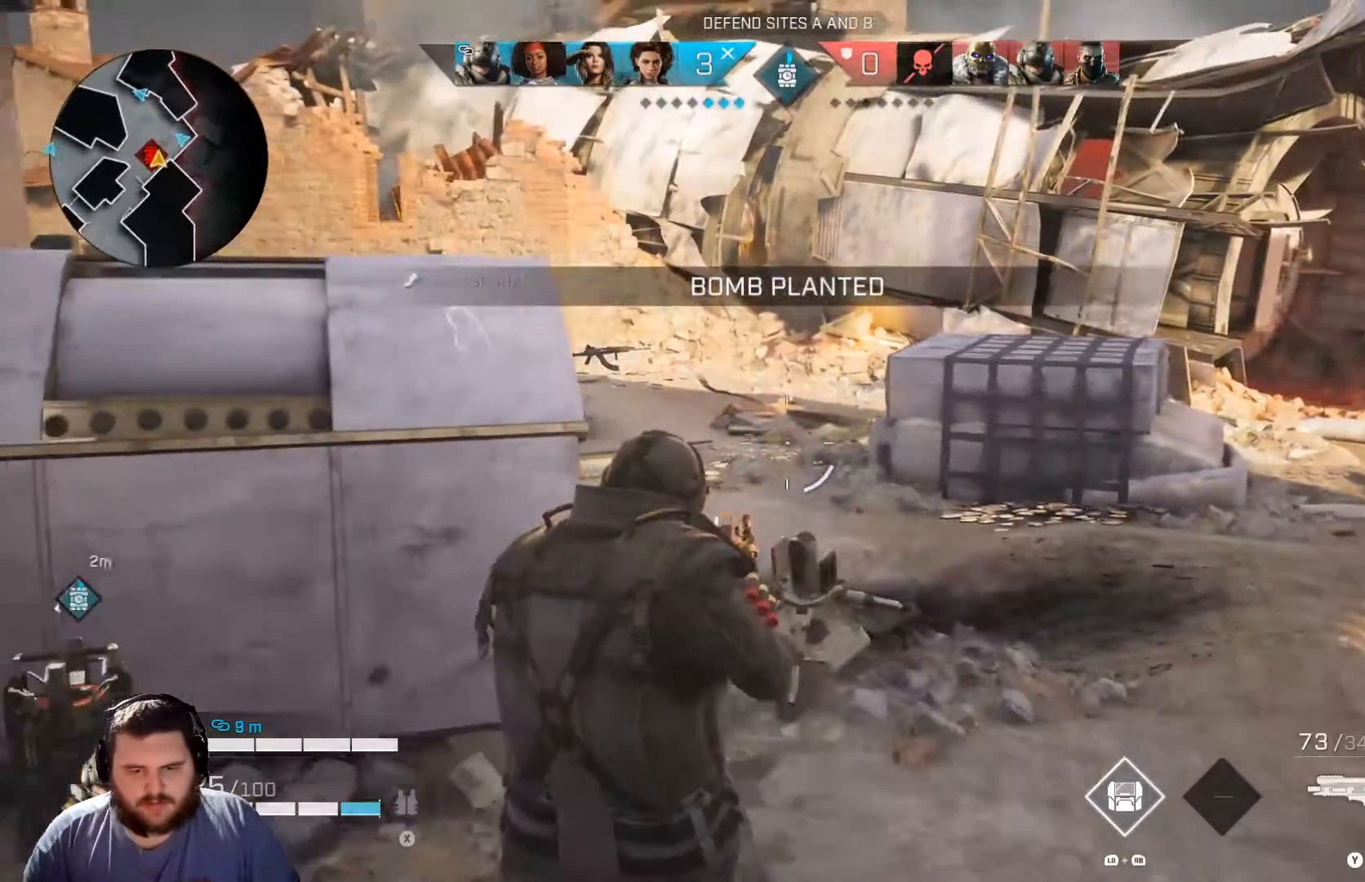
{"buttons": ["L3"], "left_stick": "up-right", "right_stick": "up-left", "events": [[50, "left_stick", "down-left"], [67, "right_stick", "up-left"], [200, "left_stick", "up-left"], [250, "left_stick", "up-right"], [484, "L3", "down"]]}
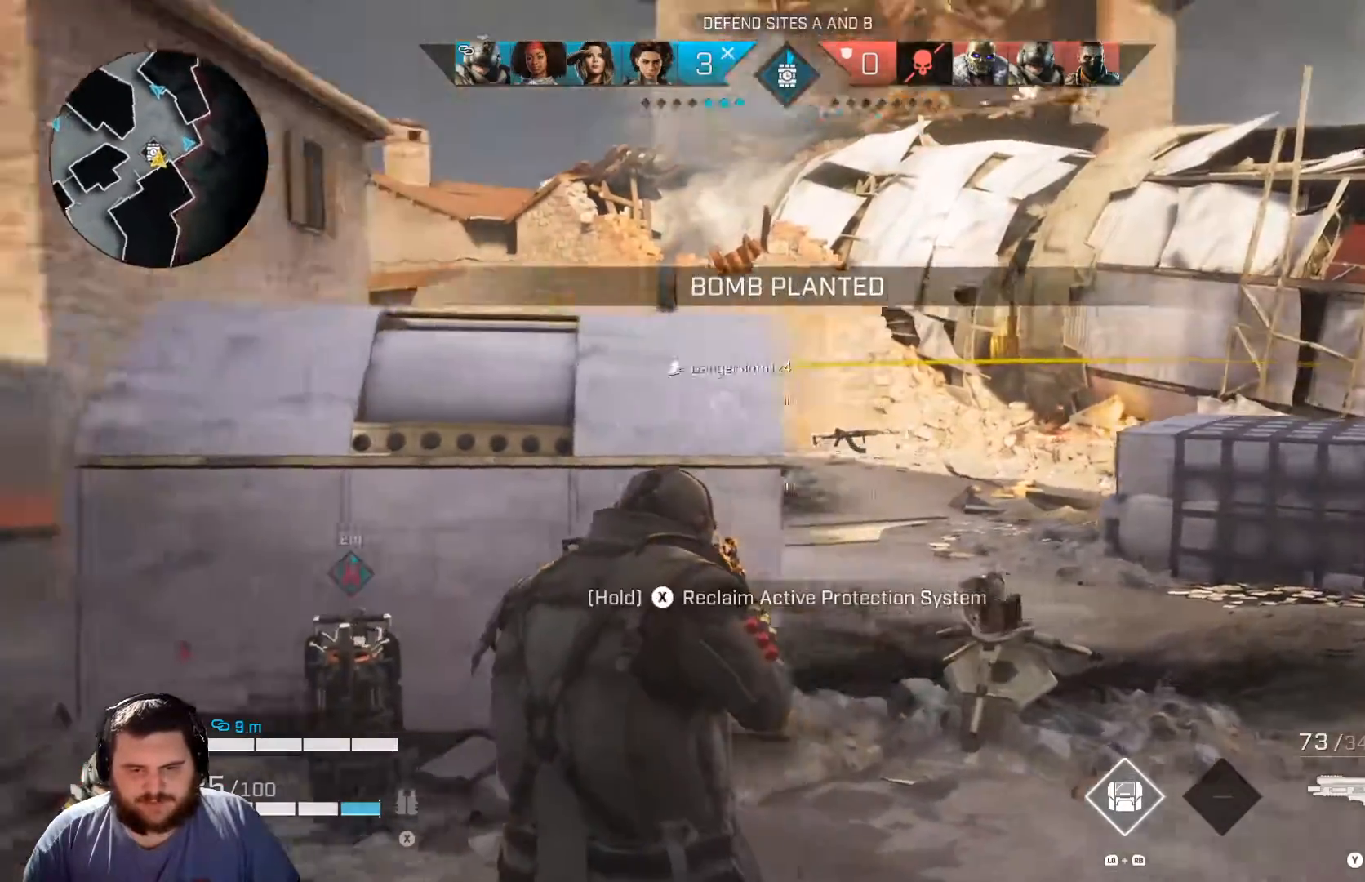
{"buttons": [], "left_stick": "up-right", "right_stick": "left", "events": [[117, "L3", "up"], [134, "right_stick", "center"], [468, "right_stick", "left"]]}
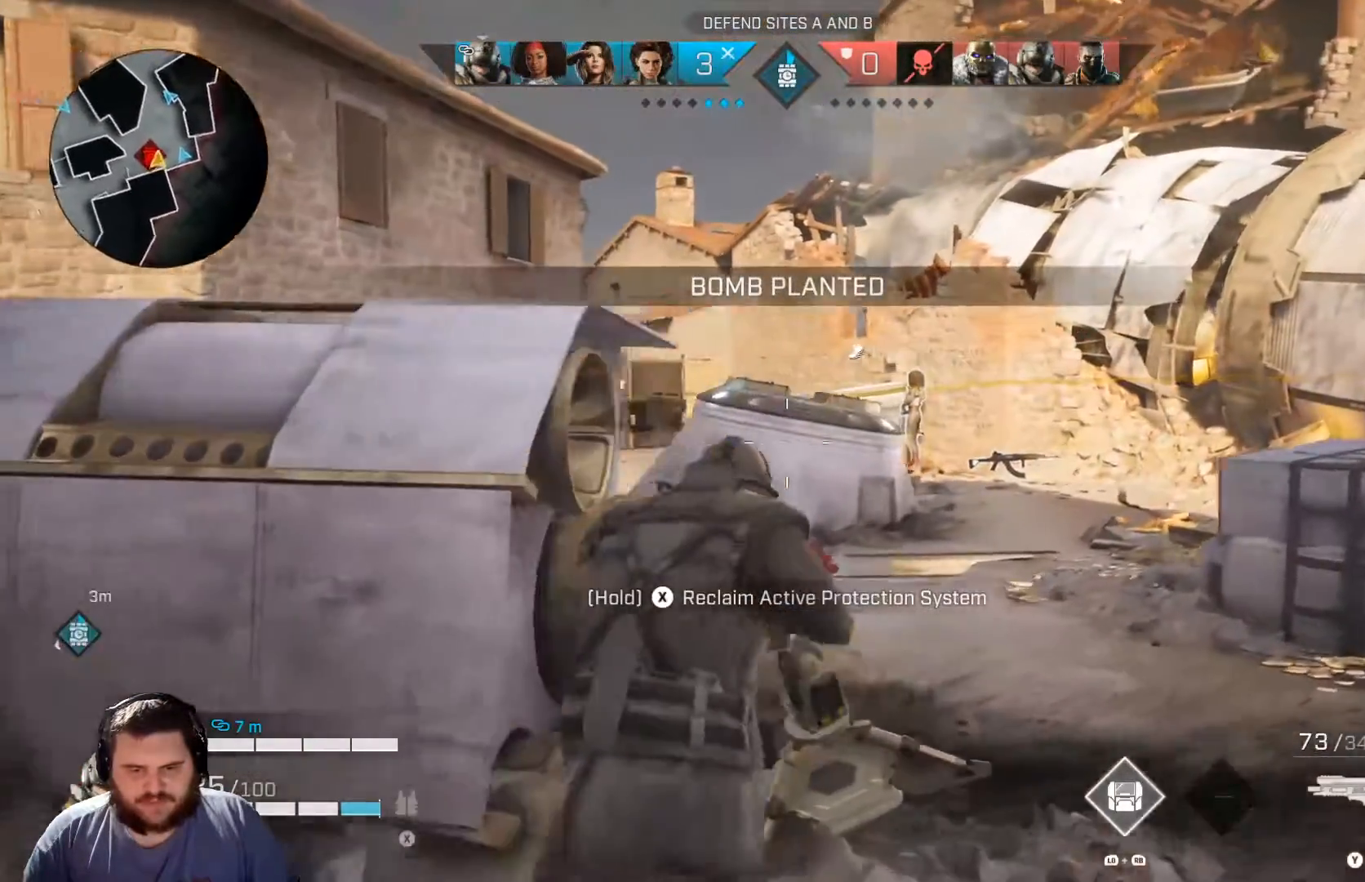
{"buttons": [], "left_stick": "up-right", "right_stick": "center", "events": [[150, "right_stick", "center"]]}
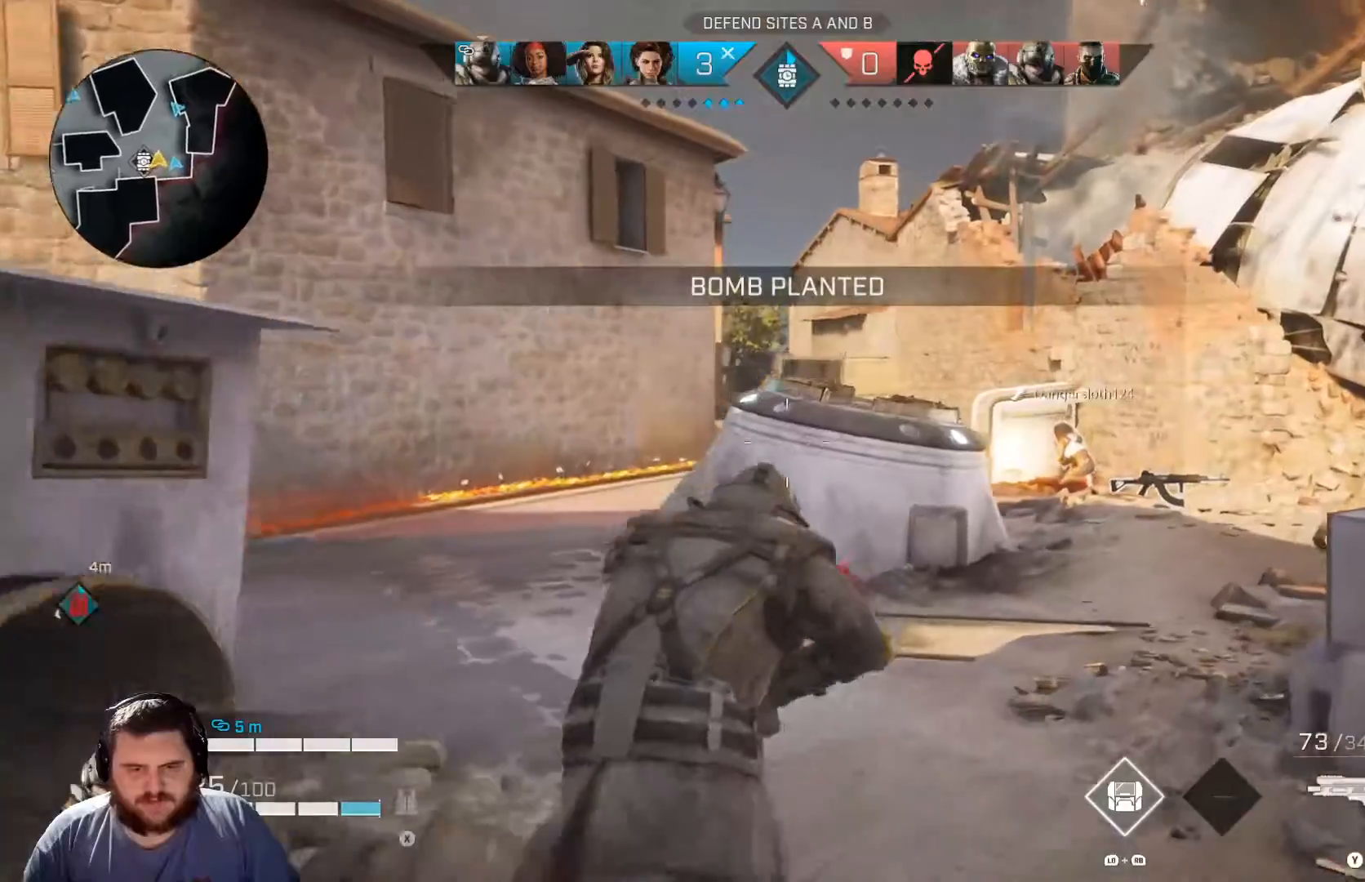
{"buttons": [], "left_stick": "up", "right_stick": "center", "events": [[450, "left_stick", "up"]]}
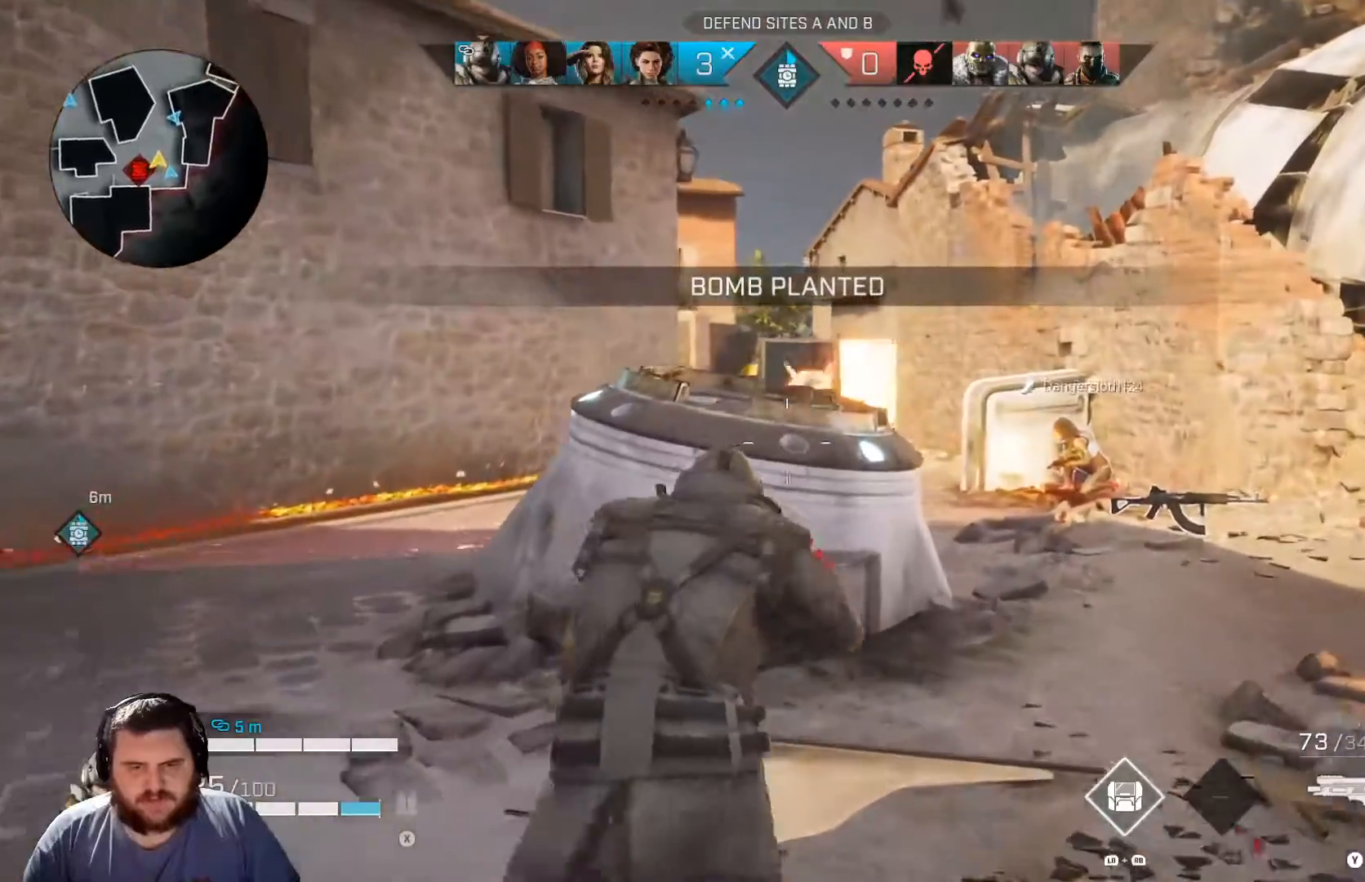
{"buttons": [], "left_stick": "right", "right_stick": "left", "events": [[200, "right_stick", "left"], [251, "left_stick", "up-right"], [401, "left_stick", "right"]]}
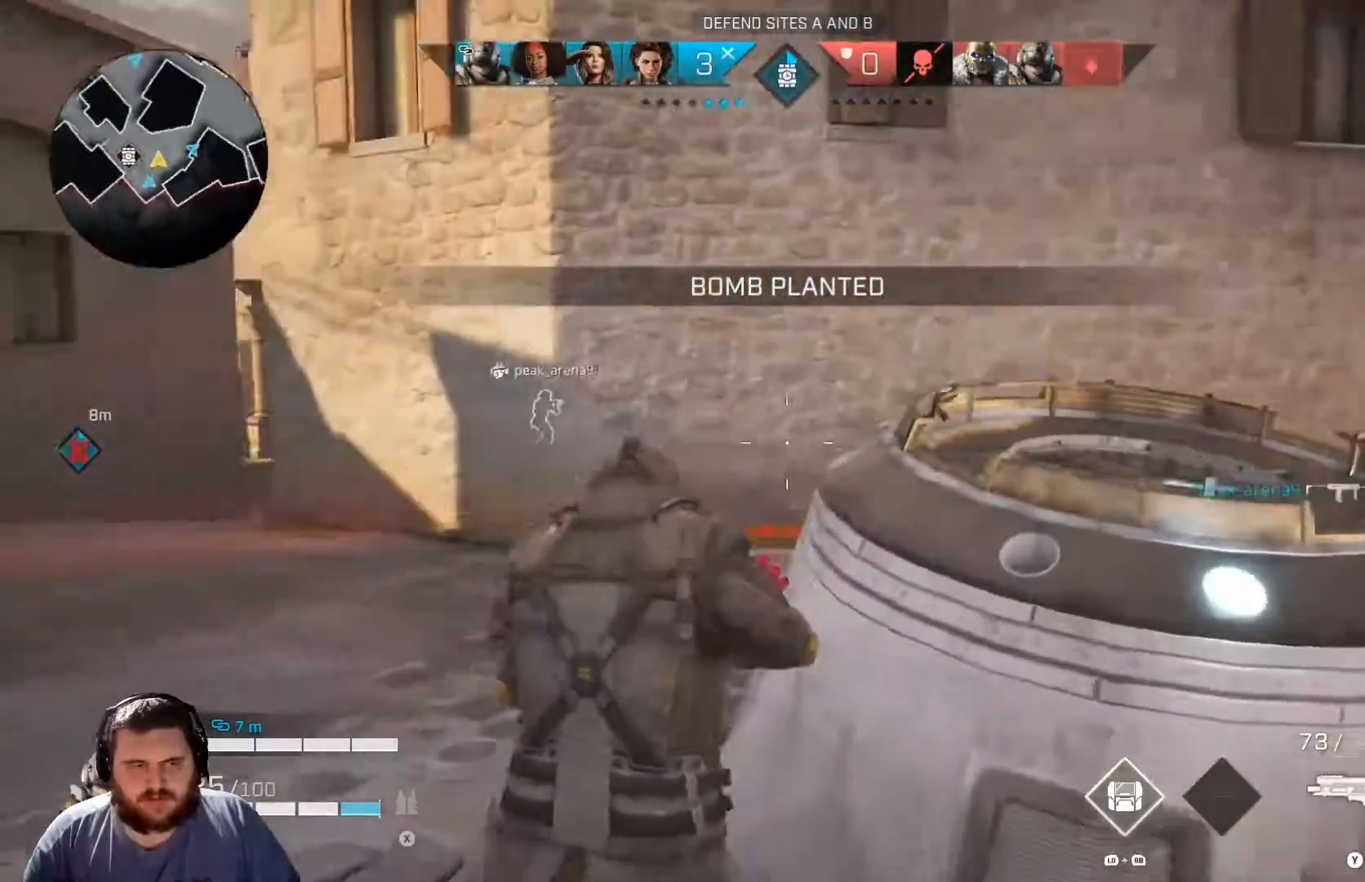
{"buttons": [], "left_stick": "up-left", "right_stick": "center", "events": [[167, "left_stick", "down"], [300, "left_stick", "left"], [367, "left_stick", "up-left"], [367, "right_stick", "center"]]}
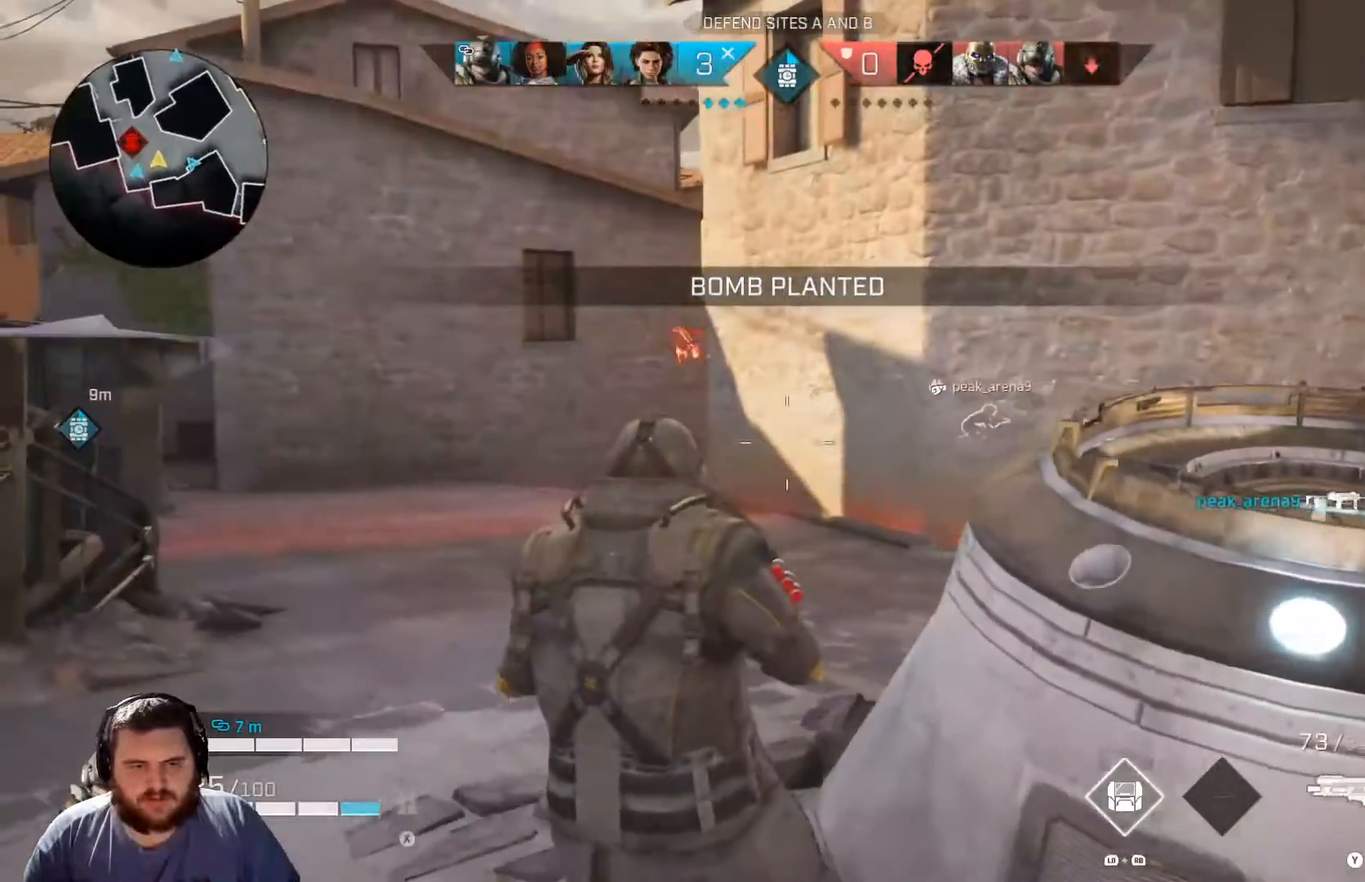
{"buttons": [], "left_stick": "up", "right_stick": "center", "events": [[67, "left_stick", "up"], [134, "L3", "down"], [251, "L3", "up"]]}
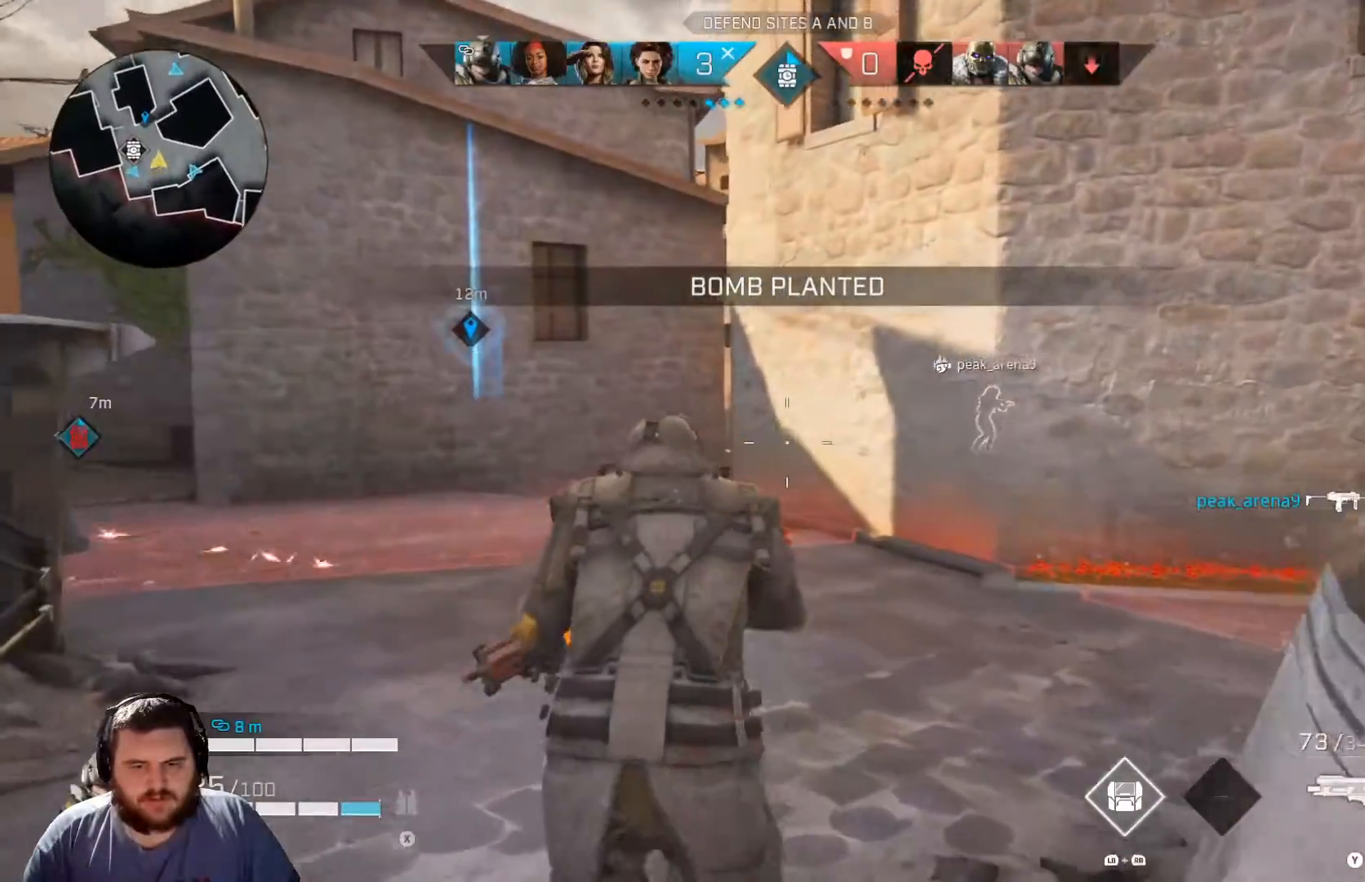
{"buttons": [], "left_stick": "up-left", "right_stick": "center", "events": [[450, "left_stick", "up-left"]]}
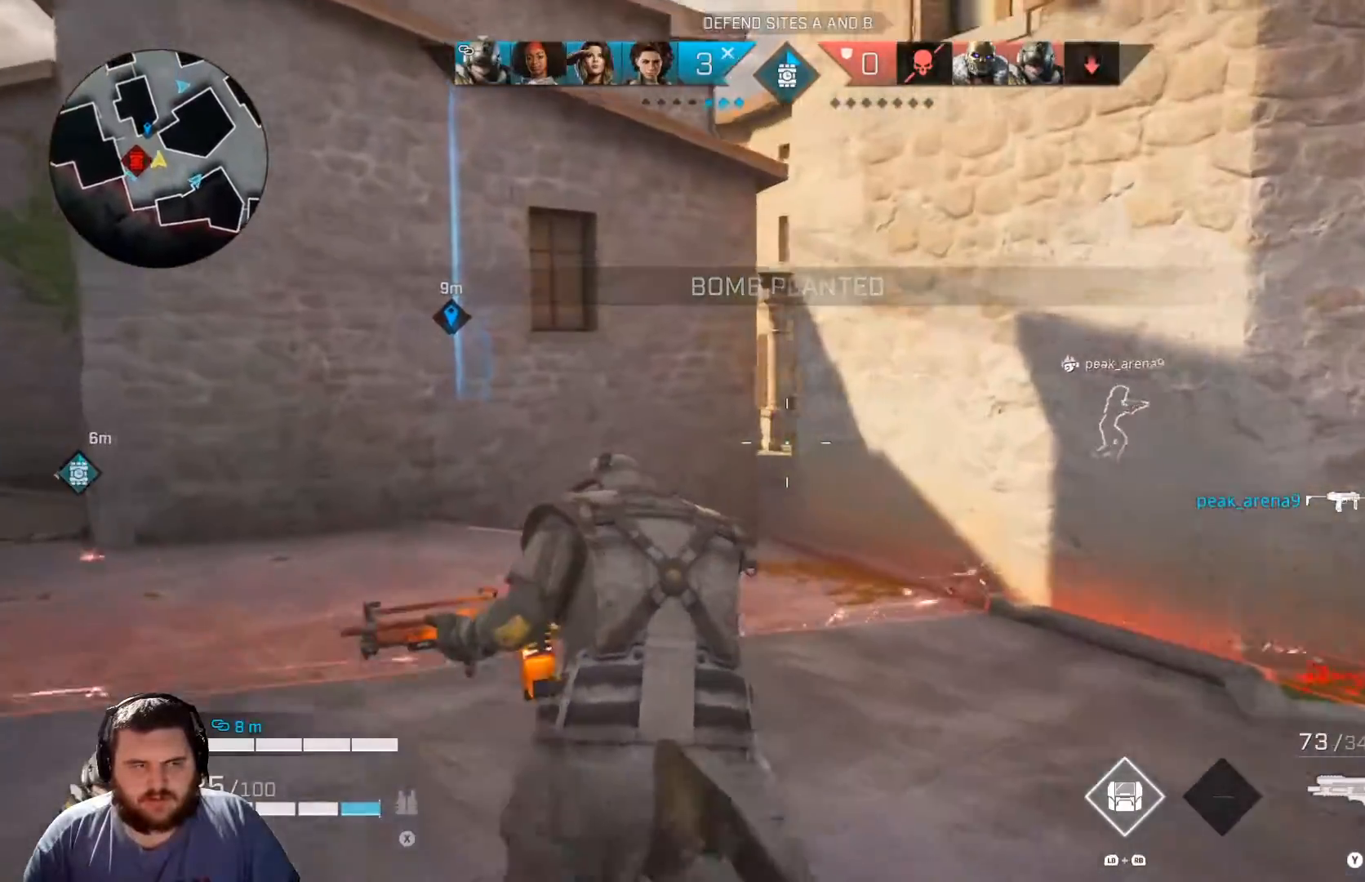
{"buttons": [], "left_stick": "up-left", "right_stick": "down-right", "events": [[234, "right_stick", "down-right"]]}
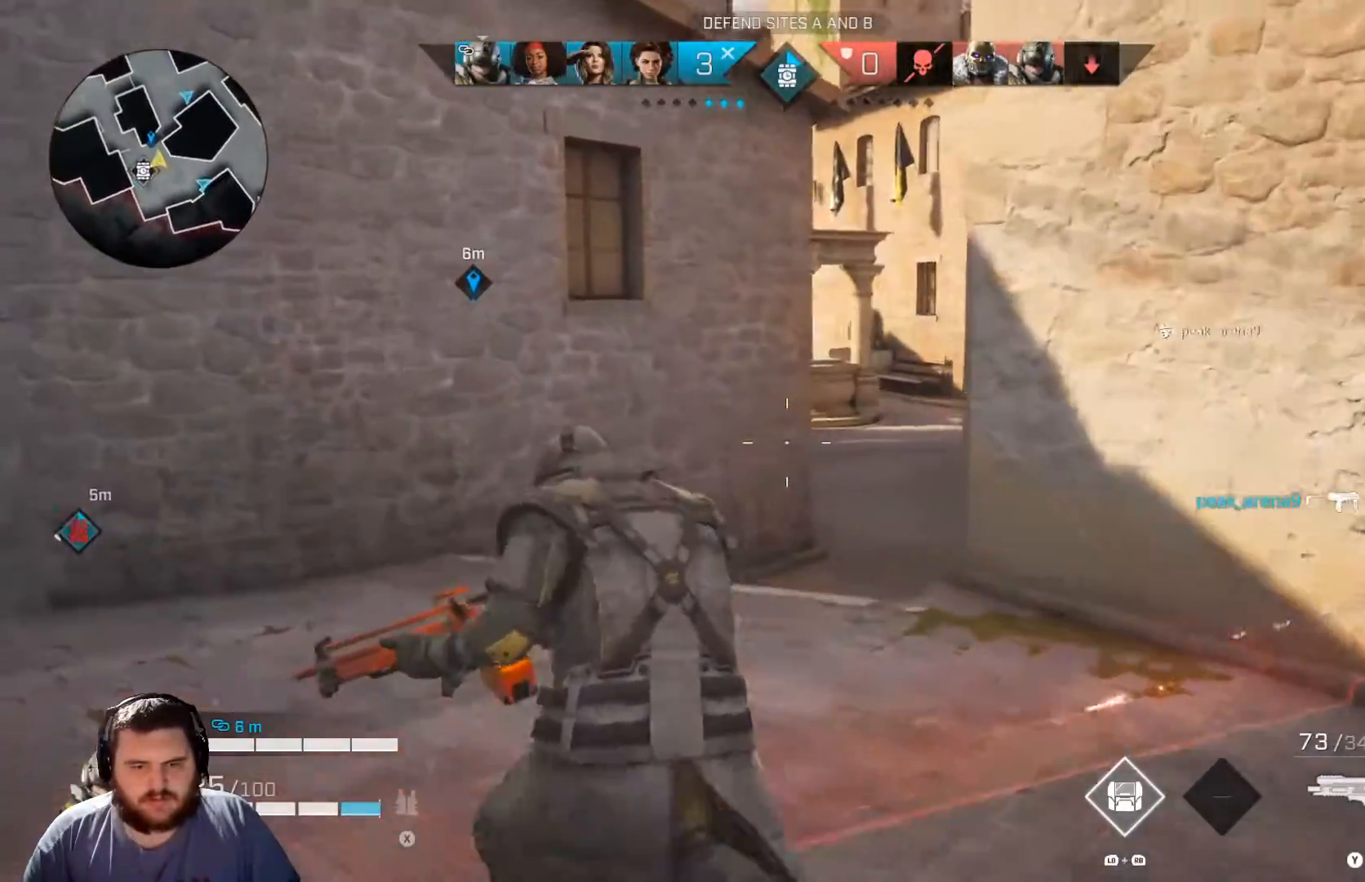
{"buttons": [], "left_stick": "up", "right_stick": "center", "events": [[16, "right_stick", "center"], [267, "right_stick", "down-right"], [367, "left_stick", "up"], [467, "right_stick", "center"]]}
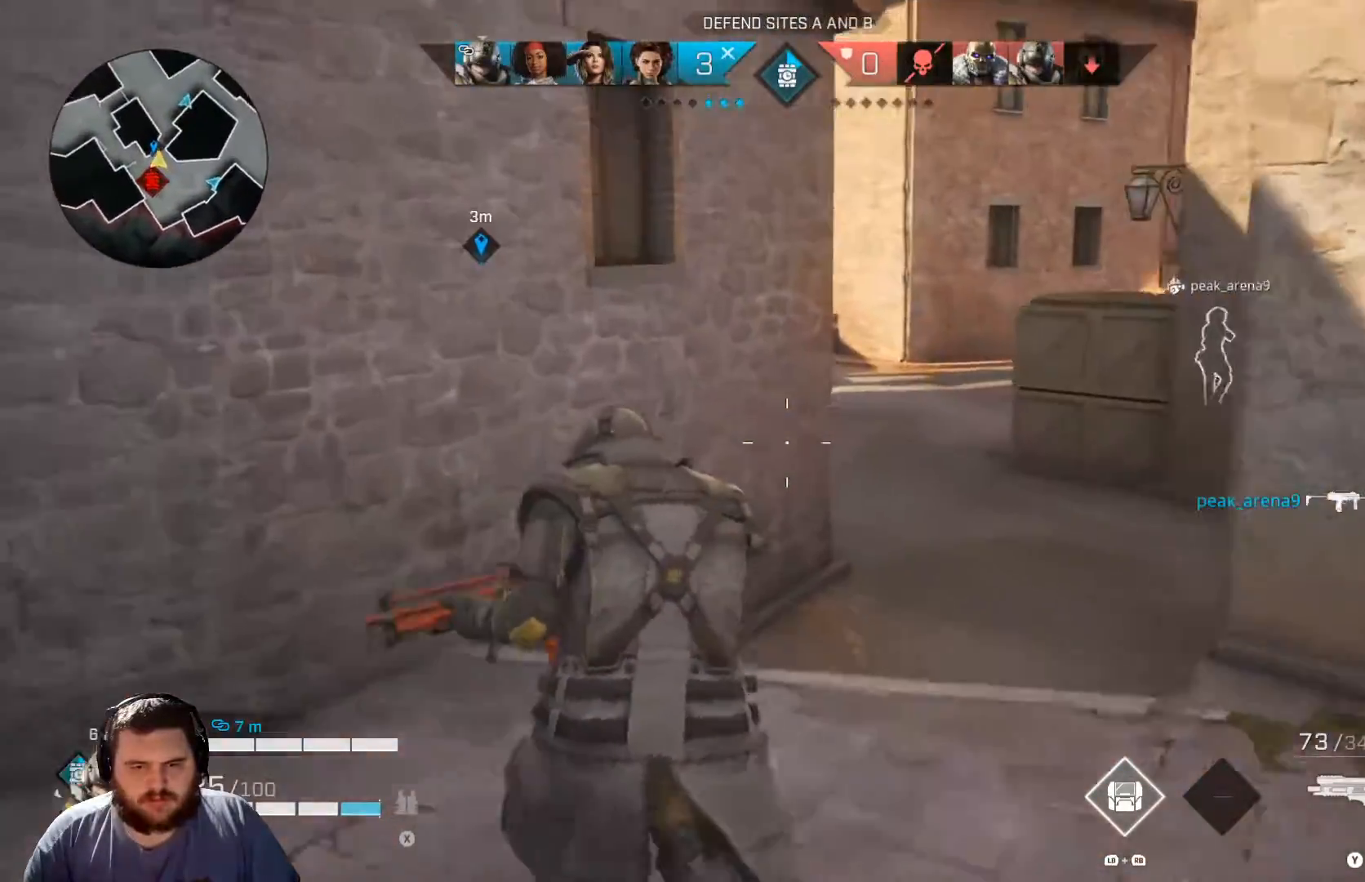
{"buttons": [], "left_stick": "up", "right_stick": "center", "events": []}
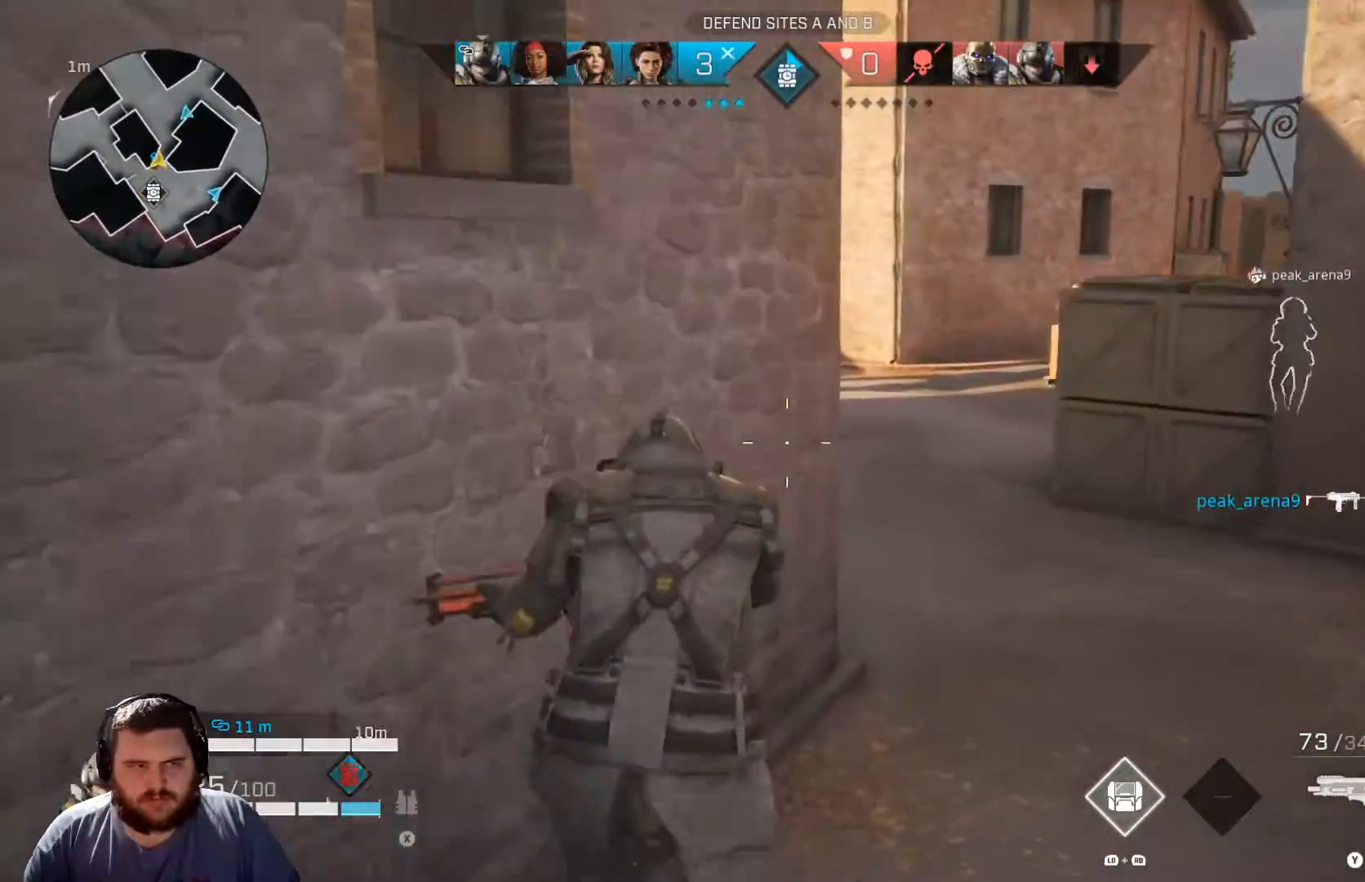
{"buttons": [], "left_stick": "center", "right_stick": "up-left", "events": [[83, "right_stick", "up-left"], [283, "left_stick", "up-right"], [467, "left_stick", "center"]]}
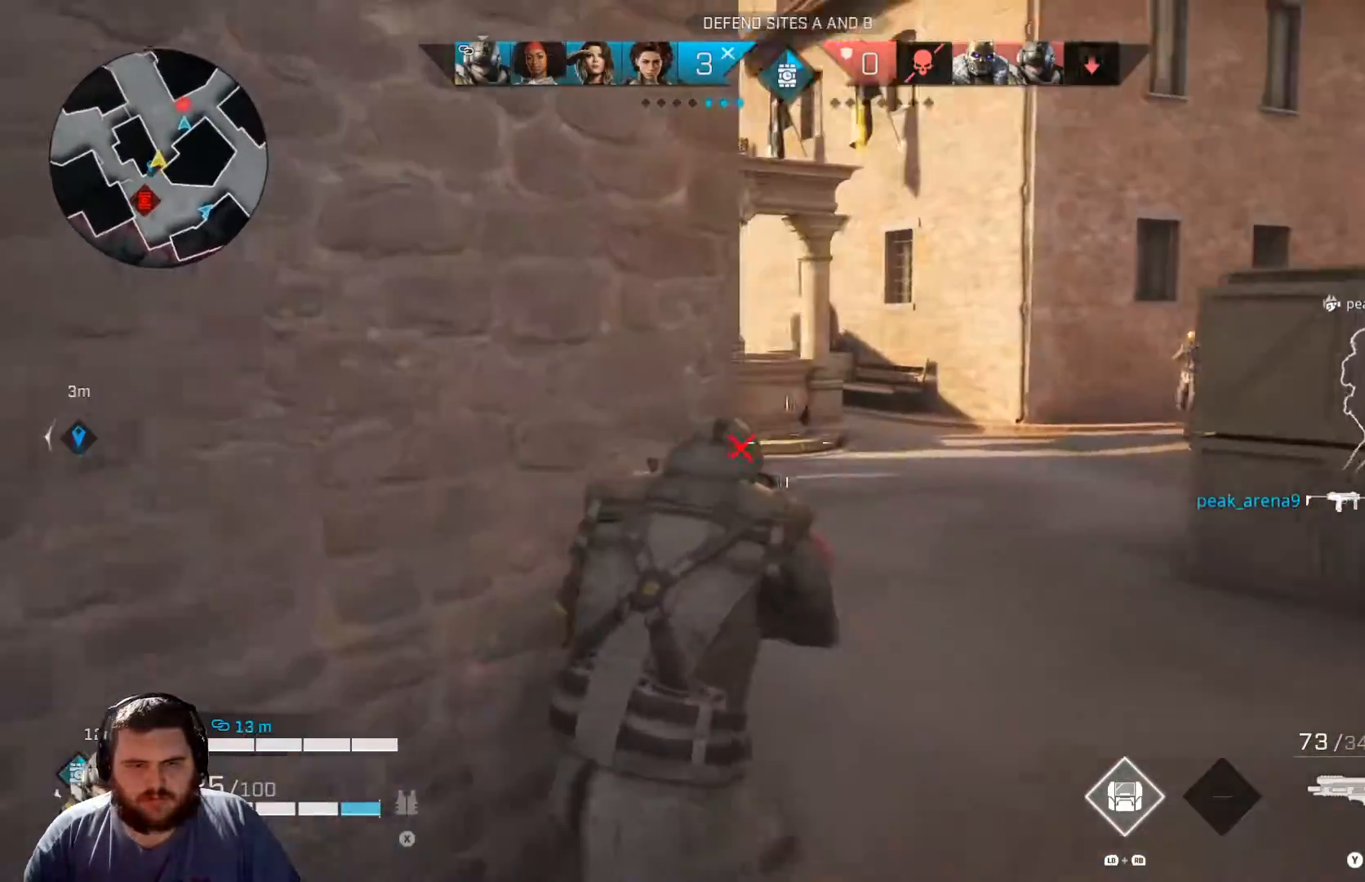
{"buttons": ["L2"], "left_stick": "up-left", "right_stick": "up-right", "events": [[117, "right_stick", "center"], [184, "left_stick", "down-left"], [267, "right_stick", "right"], [334, "left_stick", "left"], [417, "right_stick", "up-right"], [434, "L2", "down"], [484, "left_stick", "up-left"]]}
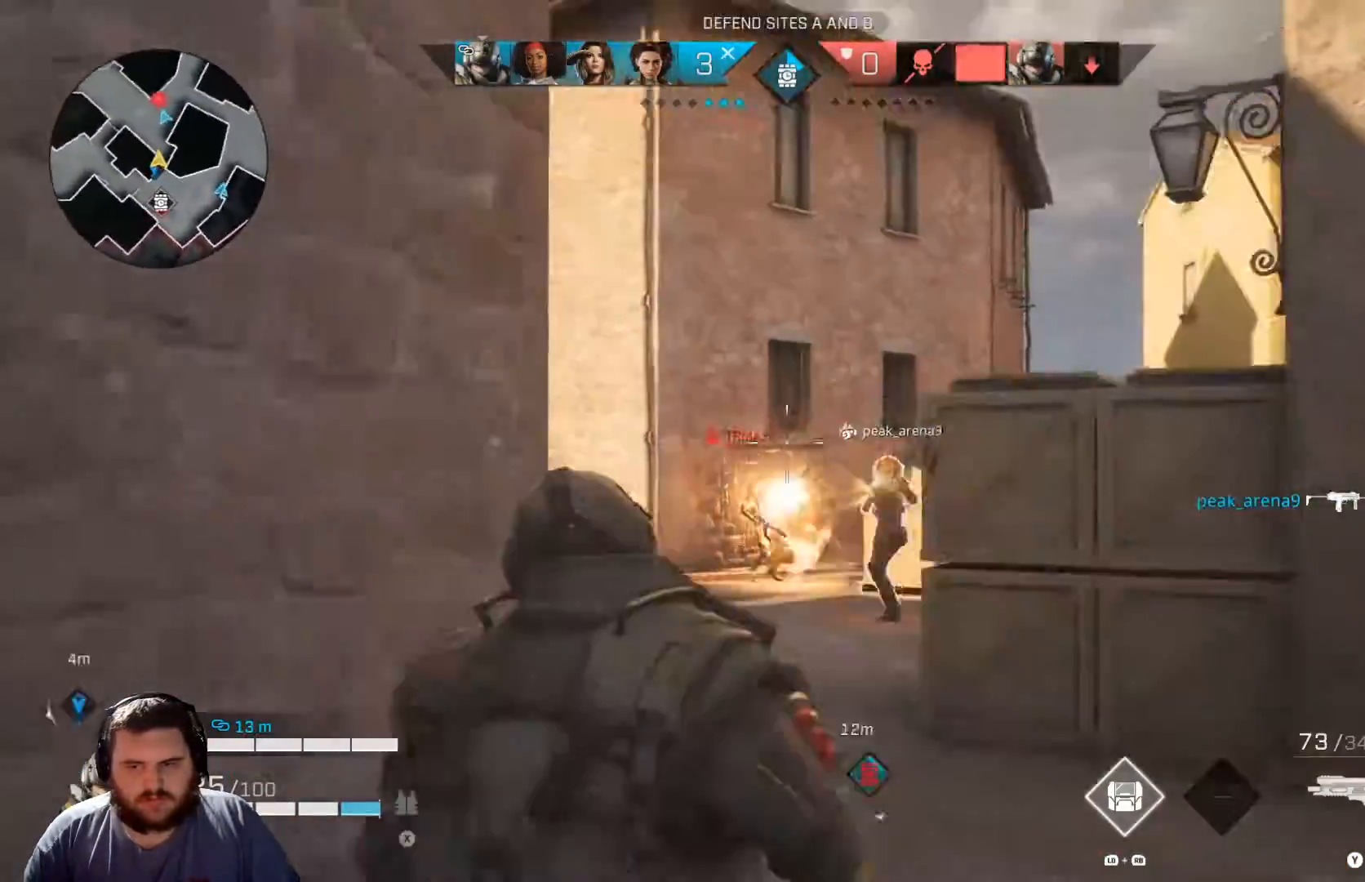
{"buttons": ["L2", "R2"], "left_stick": "up-left", "right_stick": "center", "events": [[83, "right_stick", "center"], [133, "R2", "down"], [133, "left_stick", "up"], [167, "right_stick", "down-right"], [300, "left_stick", "up-left"], [317, "right_stick", "left"], [450, "right_stick", "center"]]}
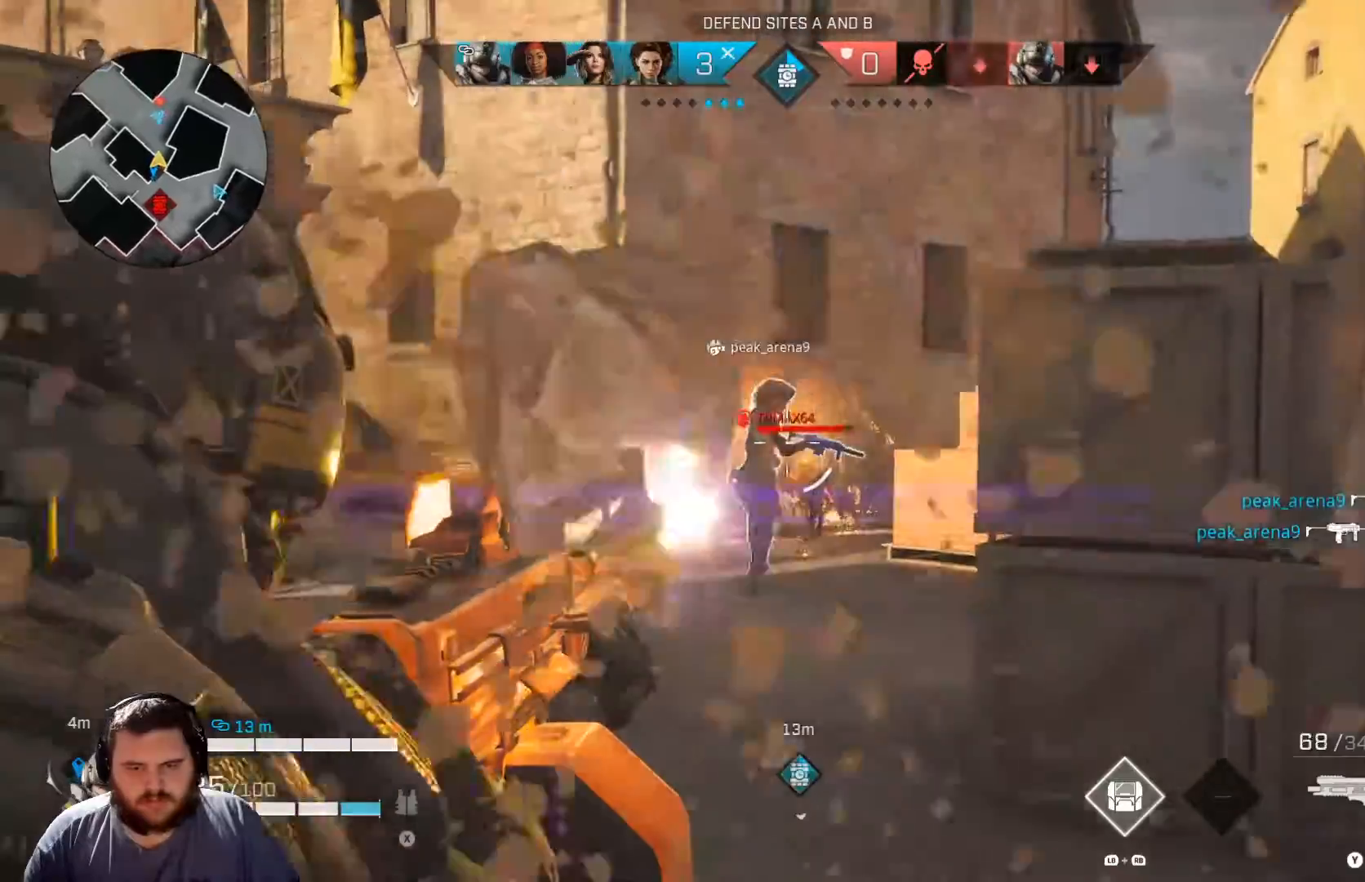
{"buttons": ["L2", "R2"], "left_stick": "up-left", "right_stick": "center", "events": [[17, "left_stick", "up"], [34, "right_stick", "down-right"], [117, "right_stick", "down"], [351, "right_stick", "center"], [401, "left_stick", "up-left"]]}
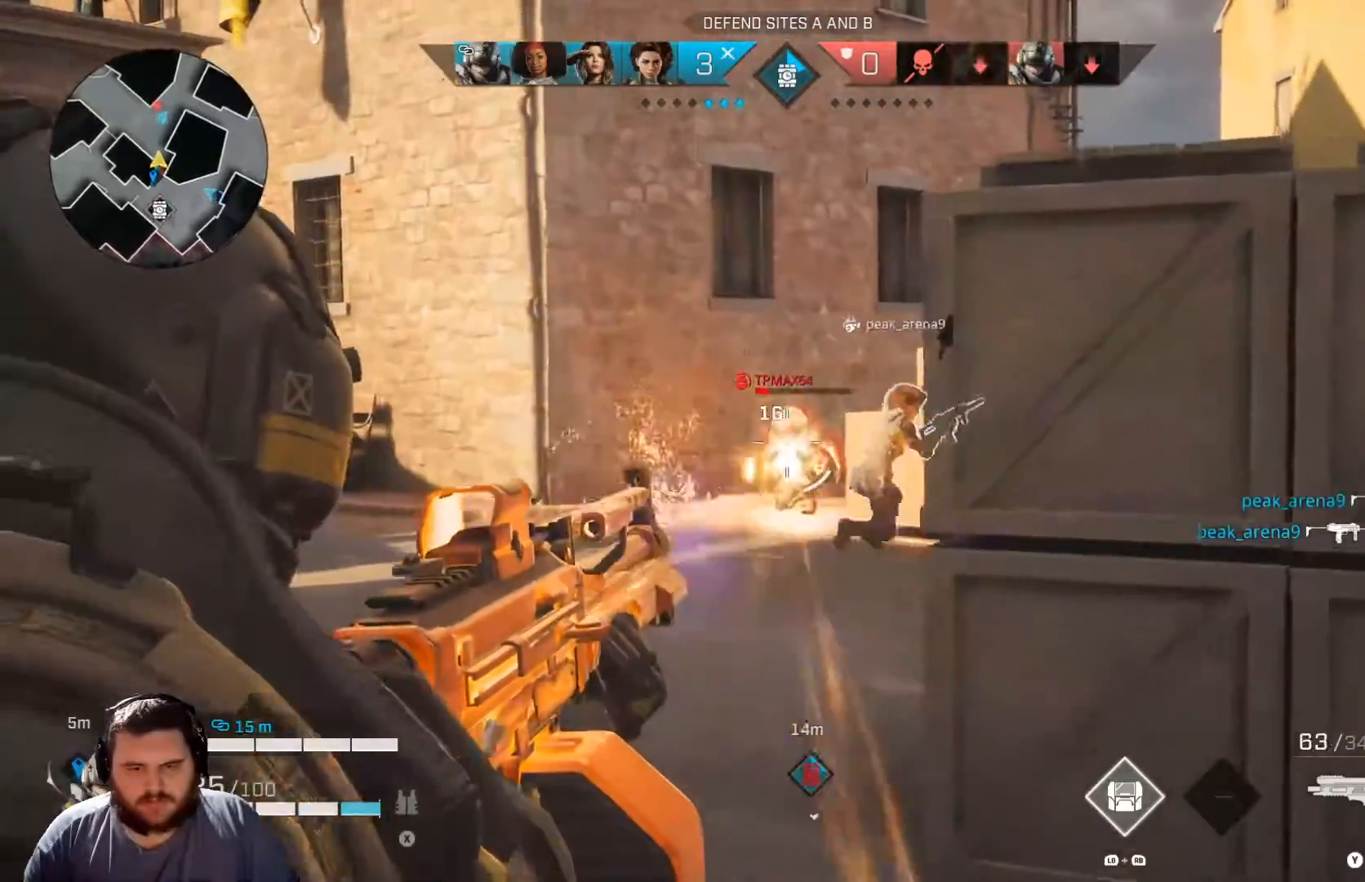
{"buttons": ["R2"], "left_stick": "right", "right_stick": "center", "events": [[283, "left_stick", "up"], [283, "right_stick", "right"], [367, "right_stick", "center"], [500, "L2", "up"], [500, "left_stick", "right"]]}
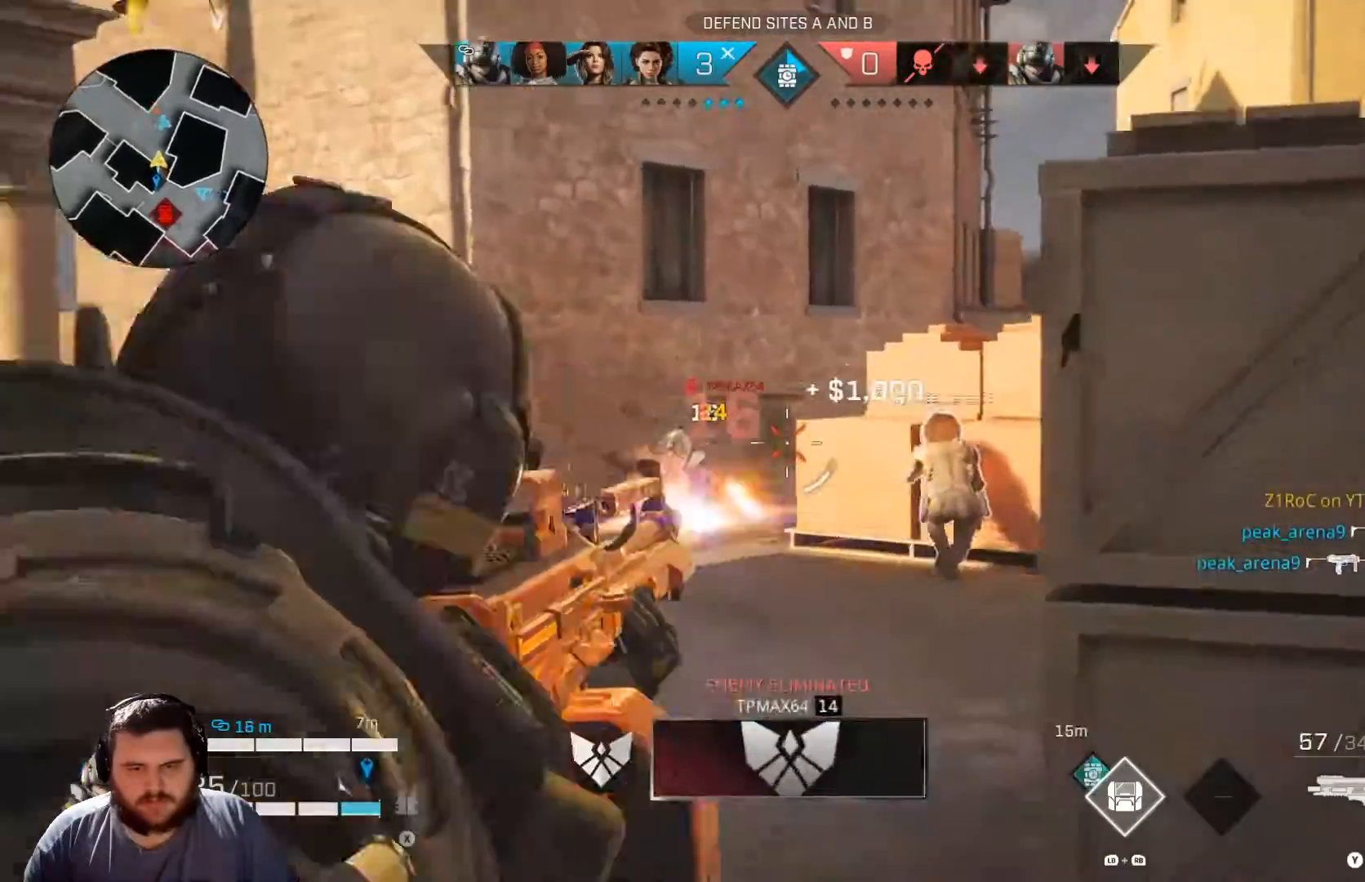
{"buttons": [], "left_stick": "up-left", "right_stick": "center", "events": [[17, "R2", "up"], [434, "left_stick", "up-left"]]}
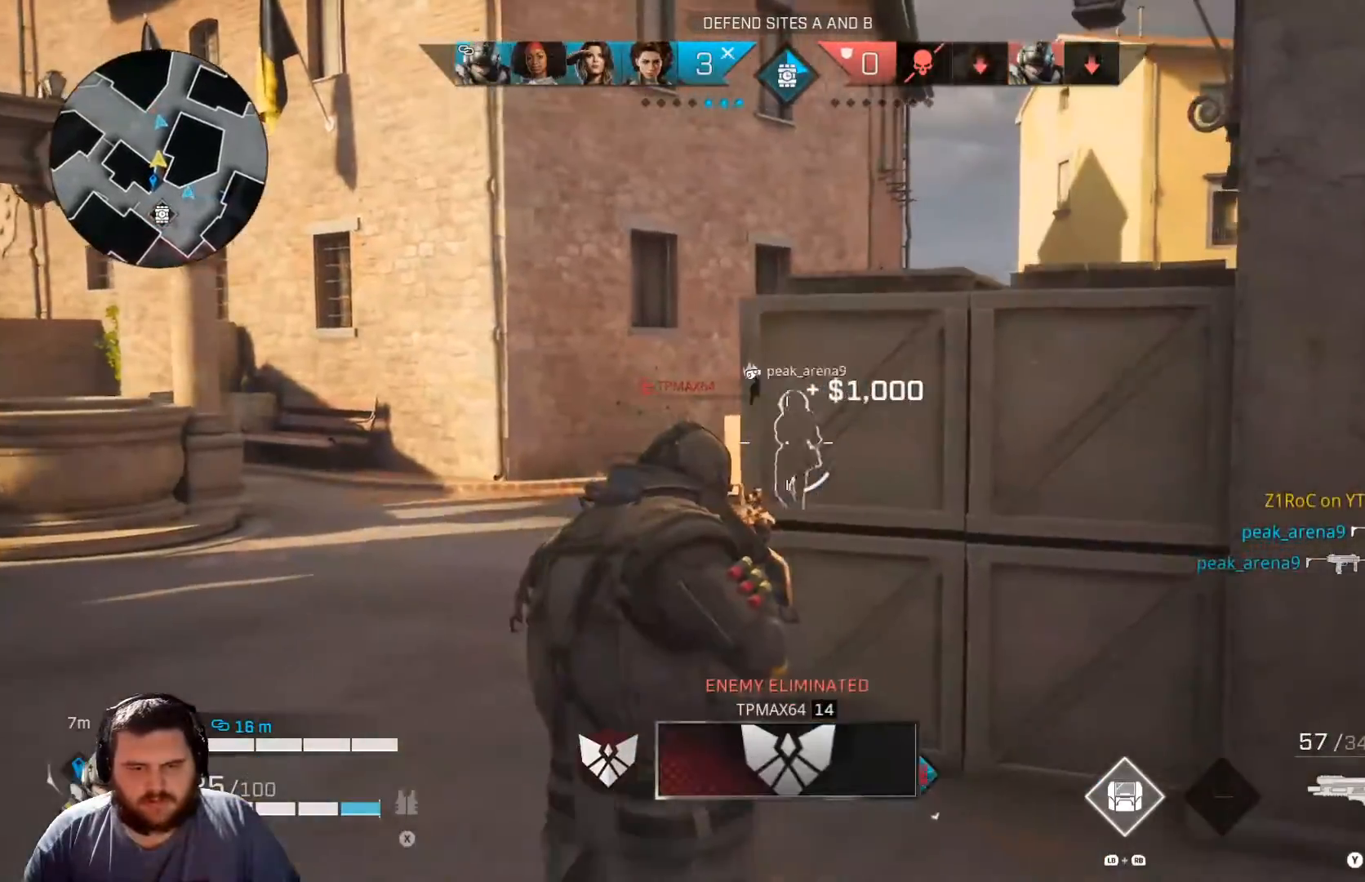
{"buttons": ["L3"], "left_stick": "up-left", "right_stick": "right", "events": [[384, "right_stick", "right"], [484, "L3", "down"]]}
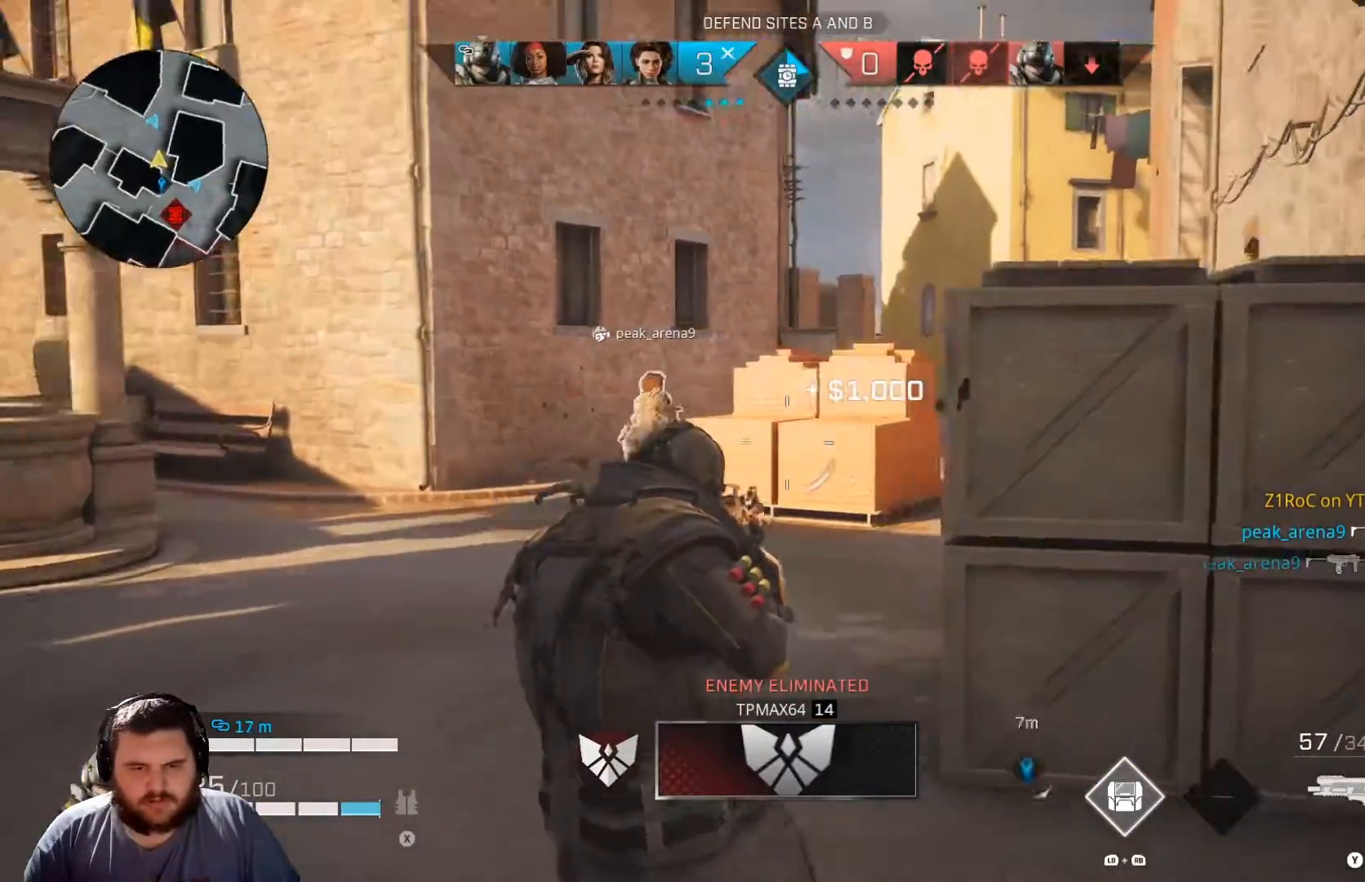
{"buttons": [], "left_stick": "up-left", "right_stick": "left", "events": [[150, "L3", "up"], [150, "right_stick", "center"], [251, "right_stick", "right"], [334, "left_stick", "up"], [401, "L2", "down"], [434, "right_stick", "center"], [467, "L2", "up"], [467, "left_stick", "up-left"], [501, "right_stick", "left"]]}
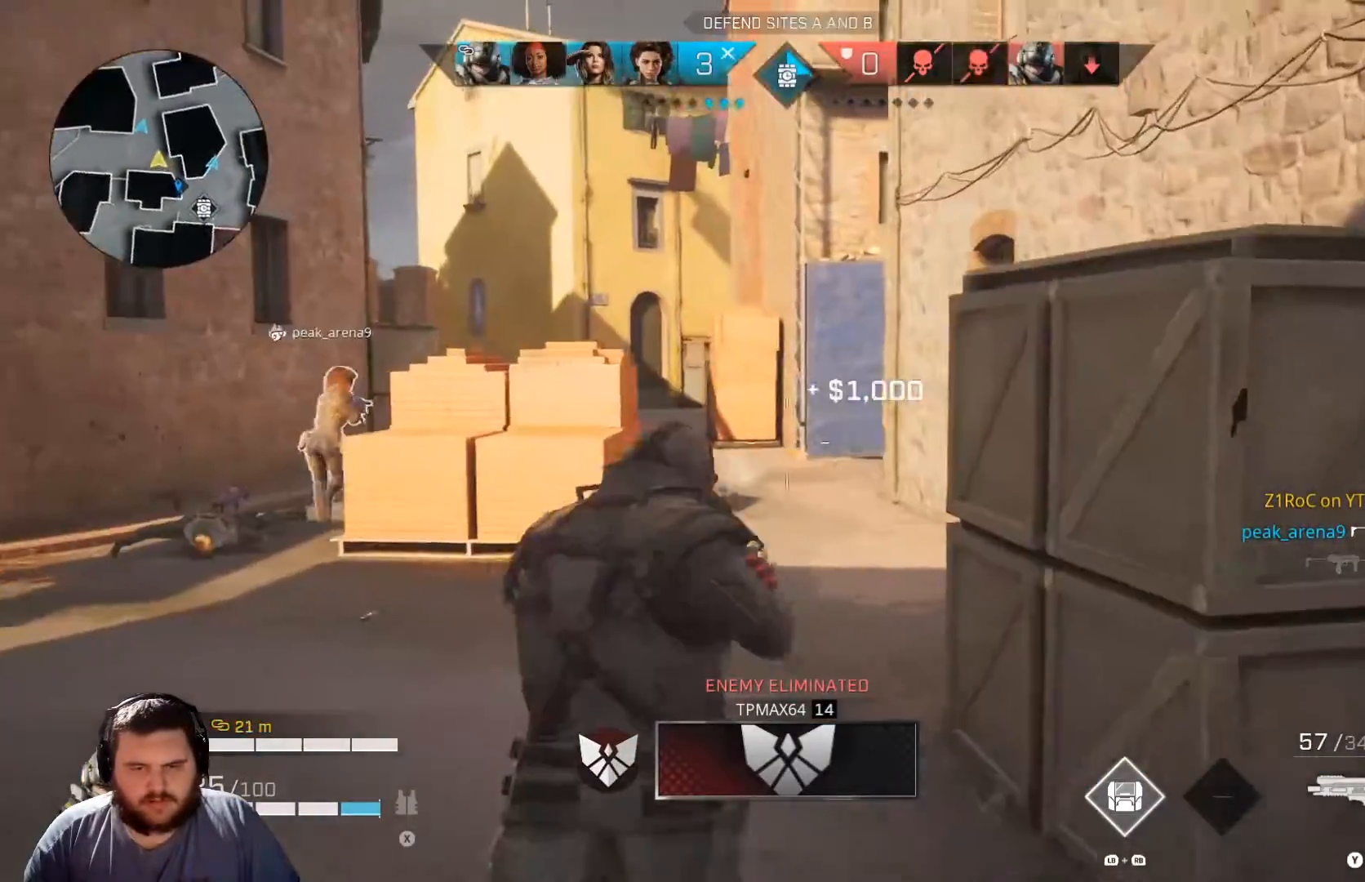
{"buttons": ["L2"], "left_stick": "up-left", "right_stick": "up-right", "events": [[233, "right_stick", "center"], [367, "right_stick", "right"], [484, "L2", "down"], [484, "right_stick", "up-right"]]}
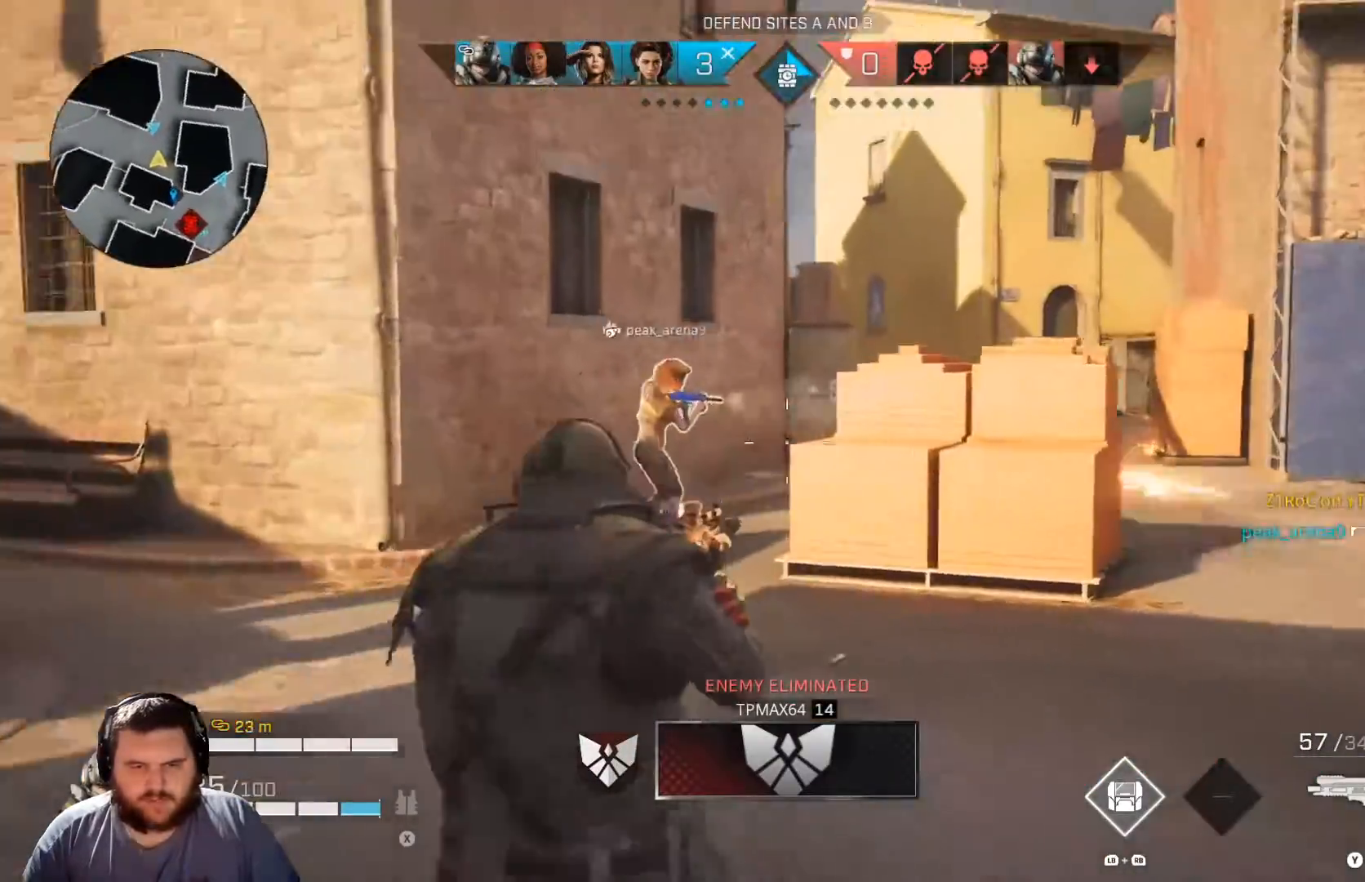
{"buttons": ["L2"], "left_stick": "up-left", "right_stick": "center", "events": [[484, "right_stick", "center"]]}
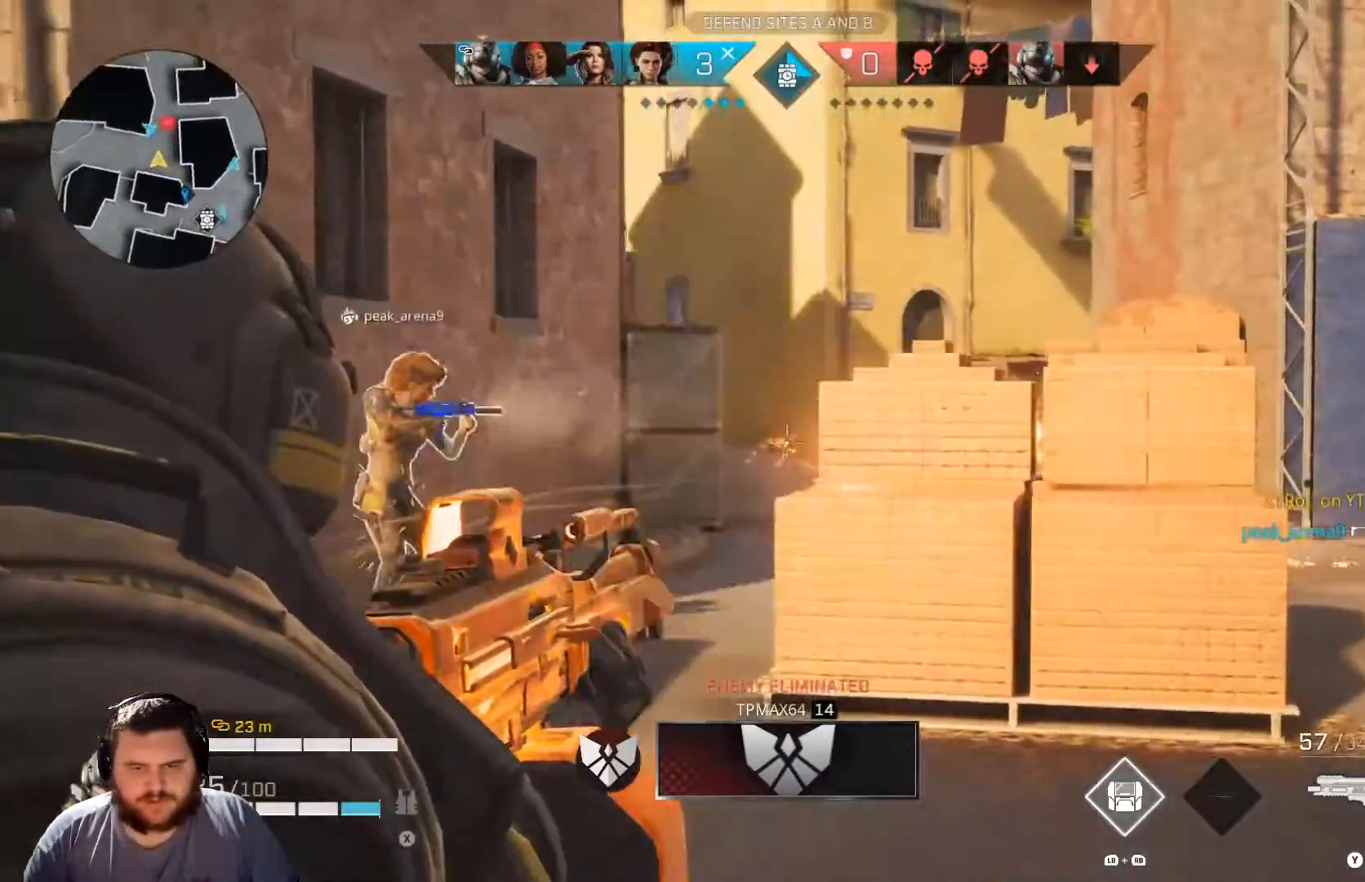
{"buttons": ["L3"], "left_stick": "up-left", "right_stick": "down-right", "events": [[117, "right_stick", "right"], [217, "L2", "up"], [367, "L3", "down"], [384, "right_stick", "center"], [500, "right_stick", "down-right"]]}
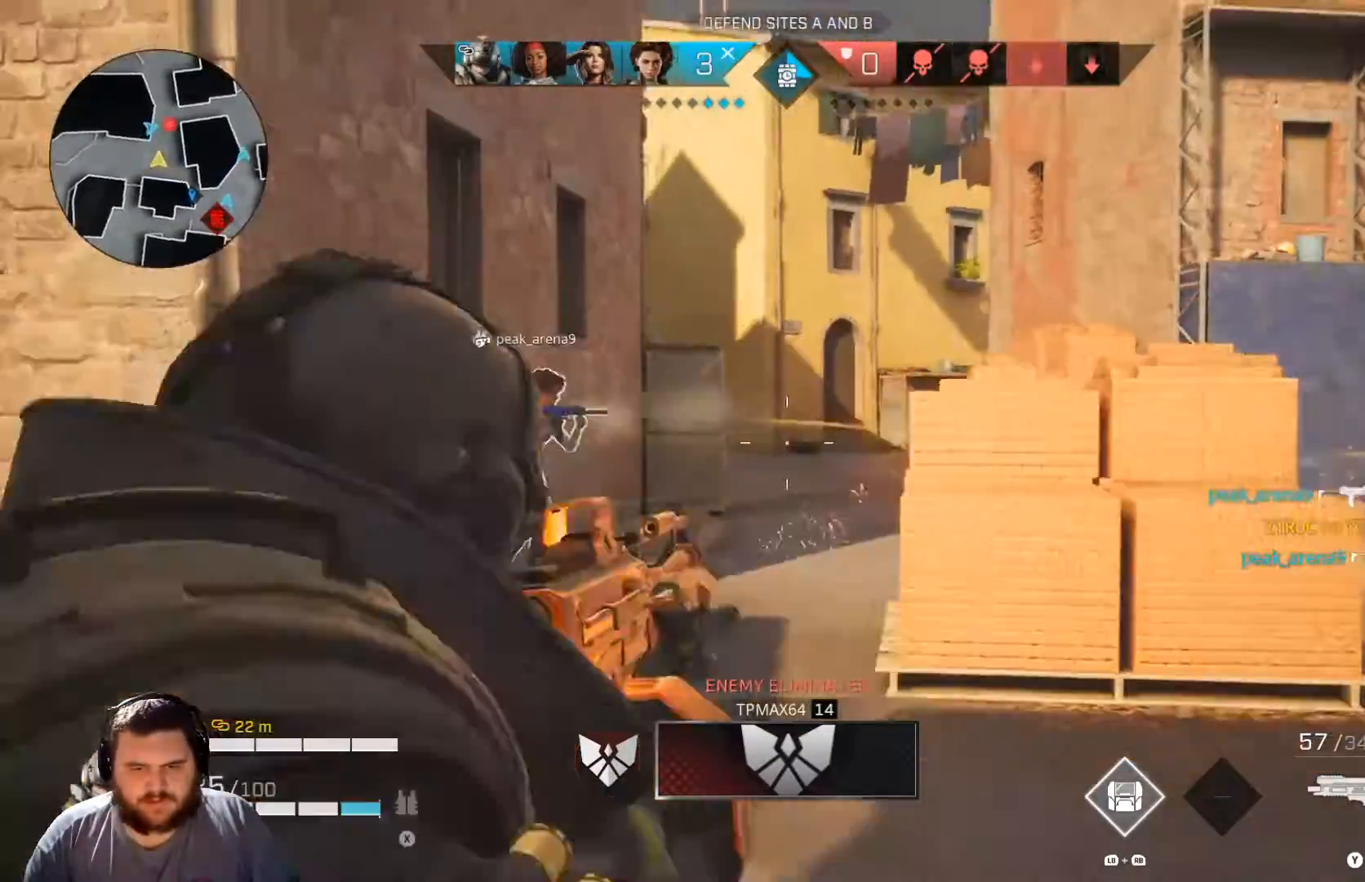
{"buttons": [], "left_stick": "up-left", "right_stick": "right", "events": [[50, "L3", "up"], [384, "right_stick", "right"]]}
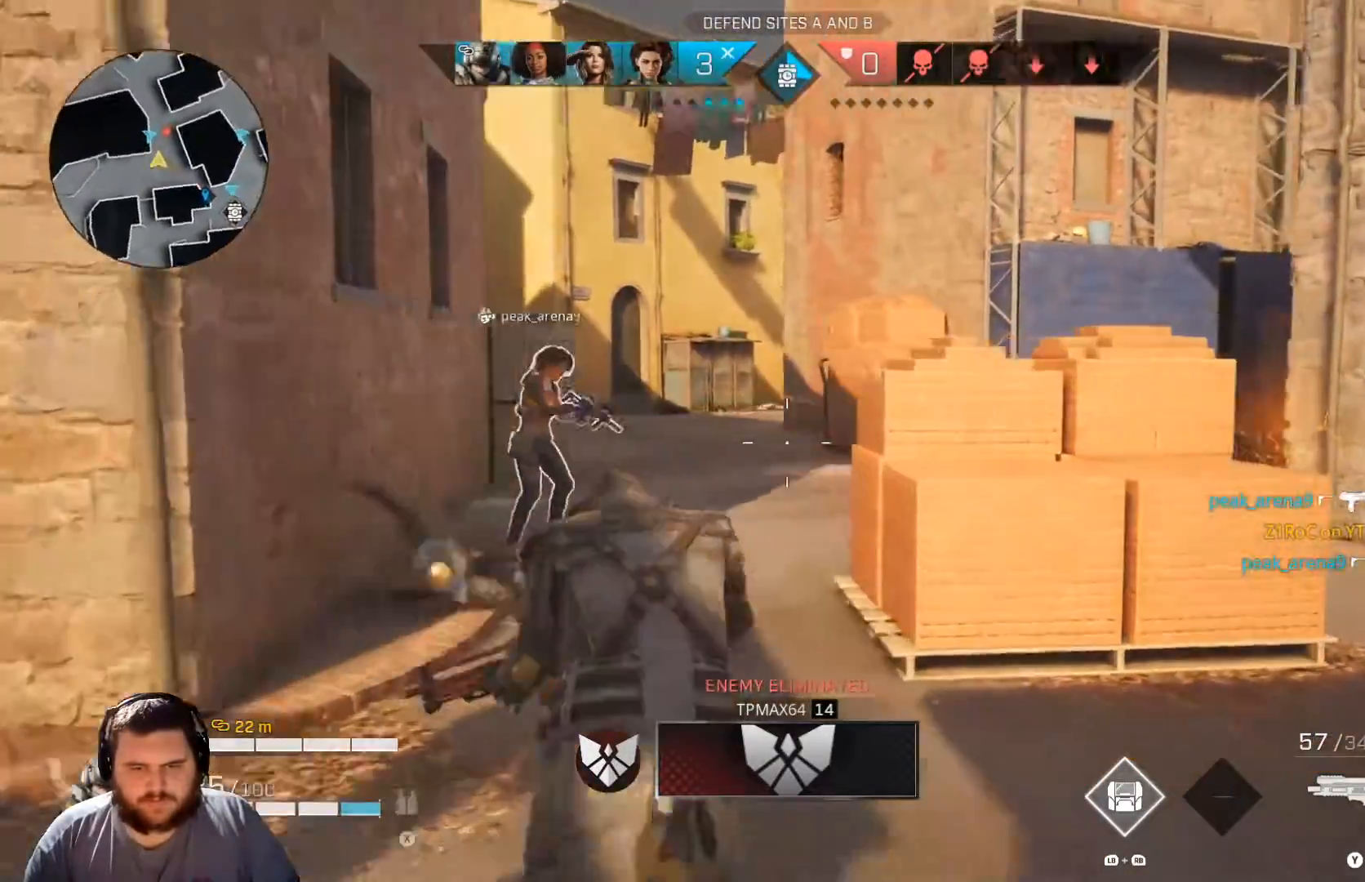
{"buttons": [], "left_stick": "up-left", "right_stick": "right", "events": []}